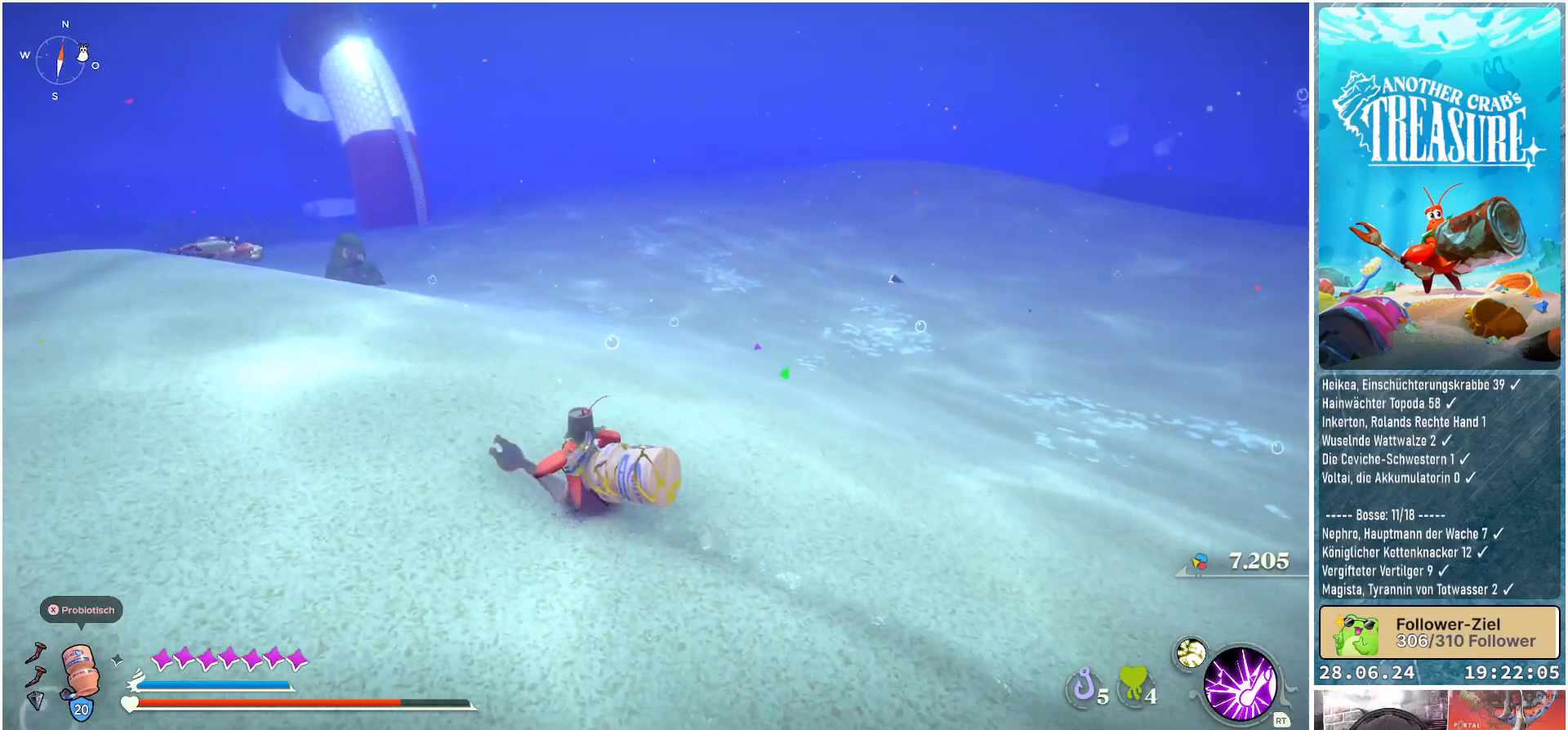
Gameplay with a controller (Xbox layout); each line is a JSON object with the inputs held at the frame after it. "events" lists button and stick changes between this image and that frame as [ms after this image, input, new state], when the widget could be followed in between. Not read: L3.
{"buttons": [], "left_stick": "up", "right_stick": "left", "events": [[400, "right_stick", "left"], [483, "left_stick", "up"]]}
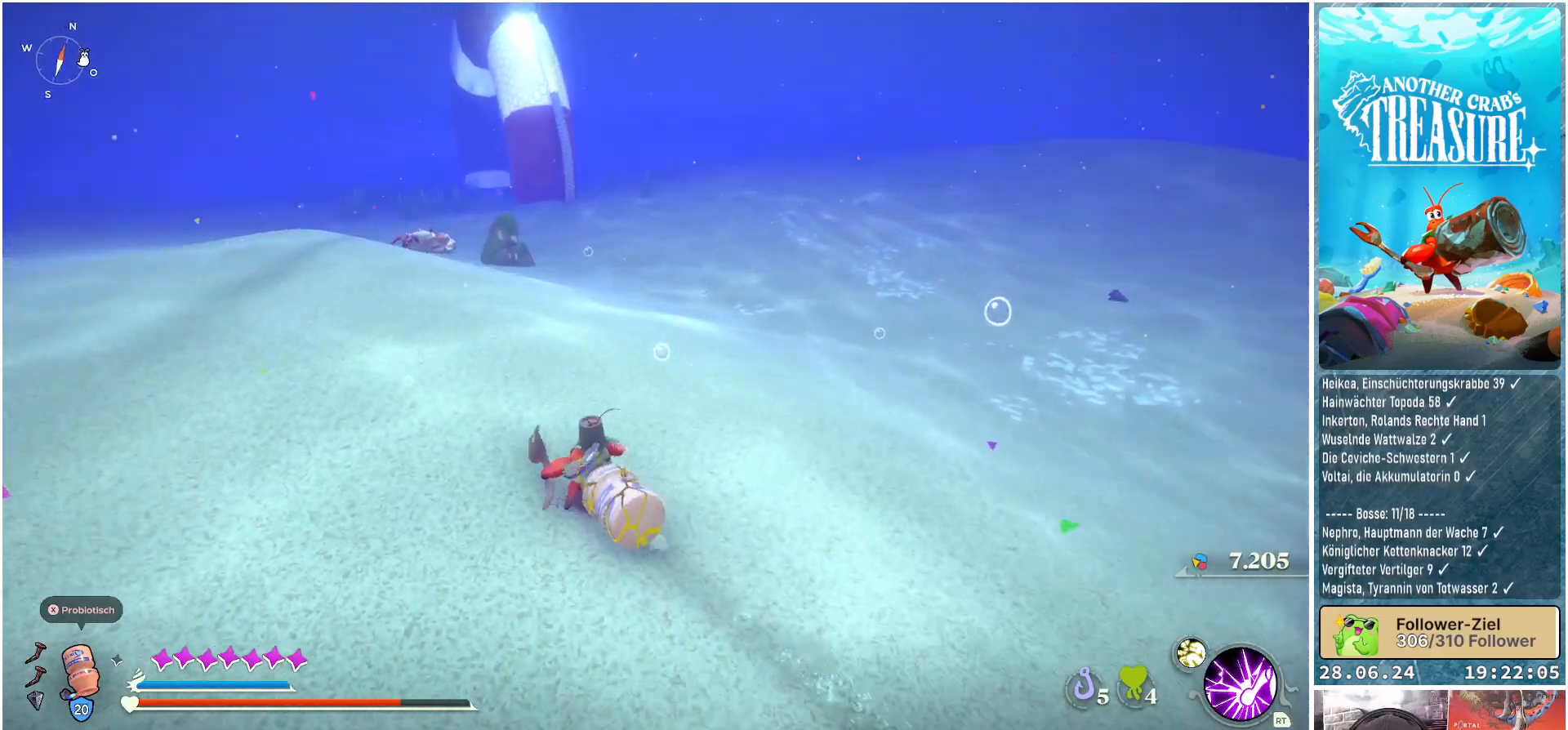
{"buttons": [], "left_stick": "up", "right_stick": "center", "events": [[200, "right_stick", "center"]]}
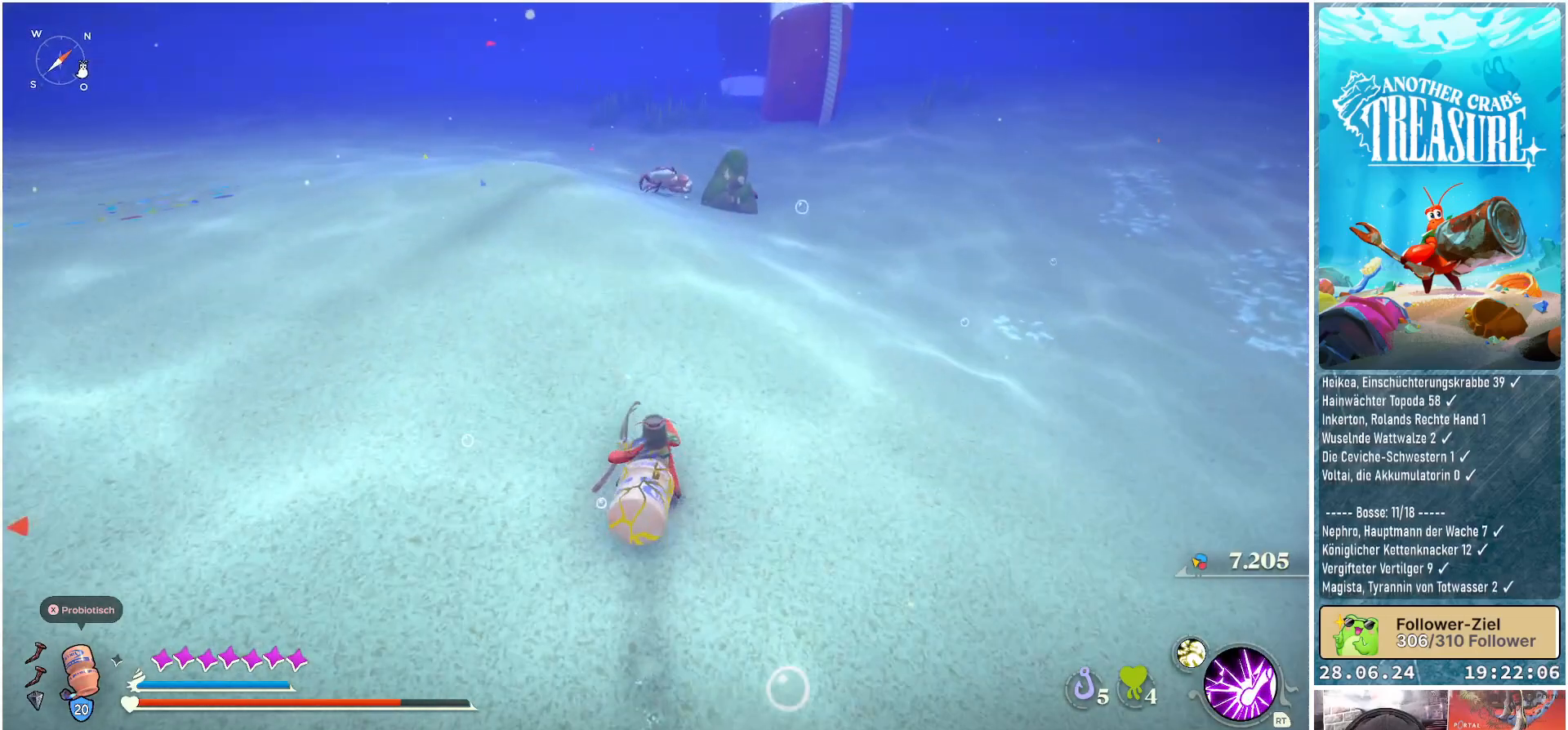
{"buttons": [], "left_stick": "up", "right_stick": "center", "events": []}
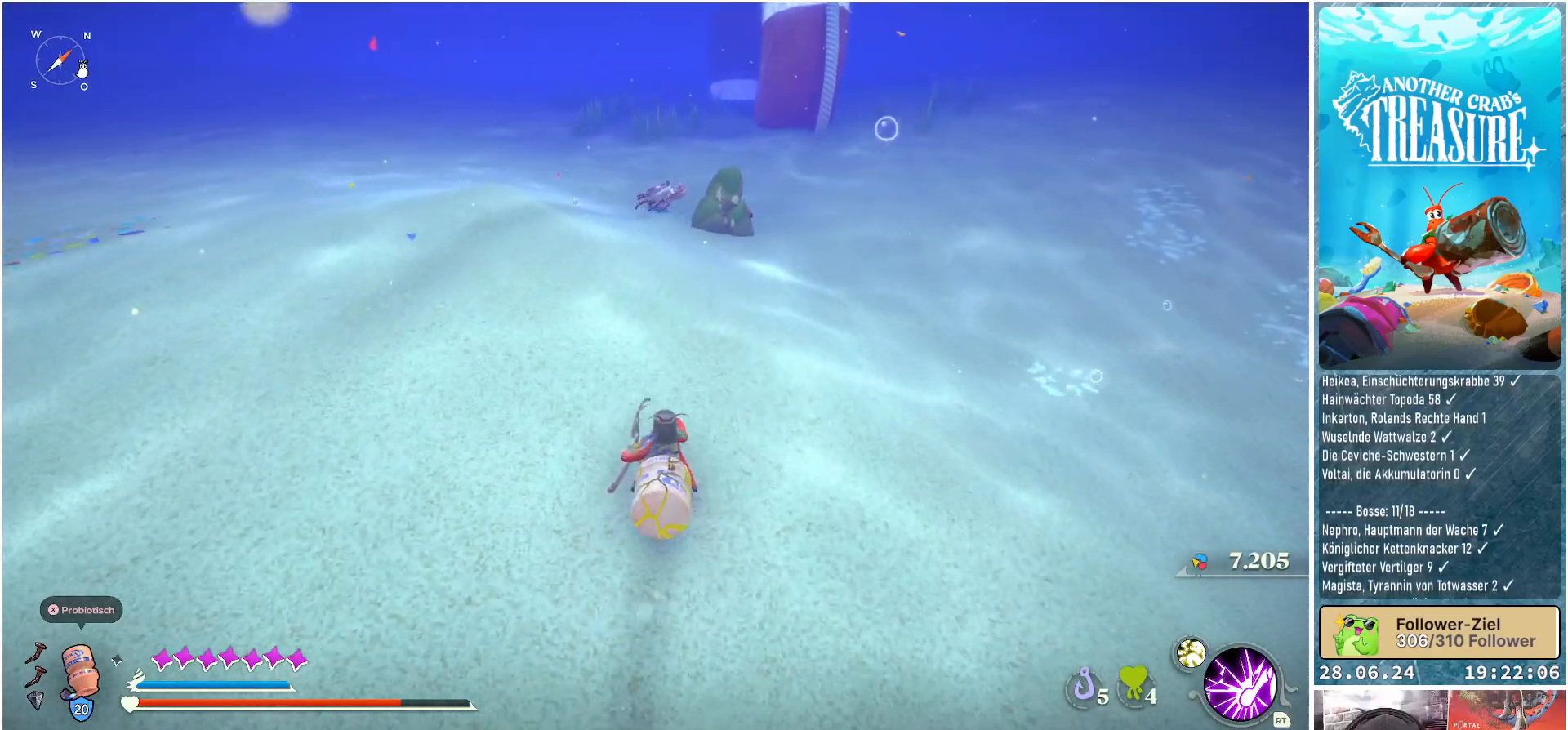
{"buttons": [], "left_stick": "up", "right_stick": "up-left", "events": [[283, "right_stick", "up-left"]]}
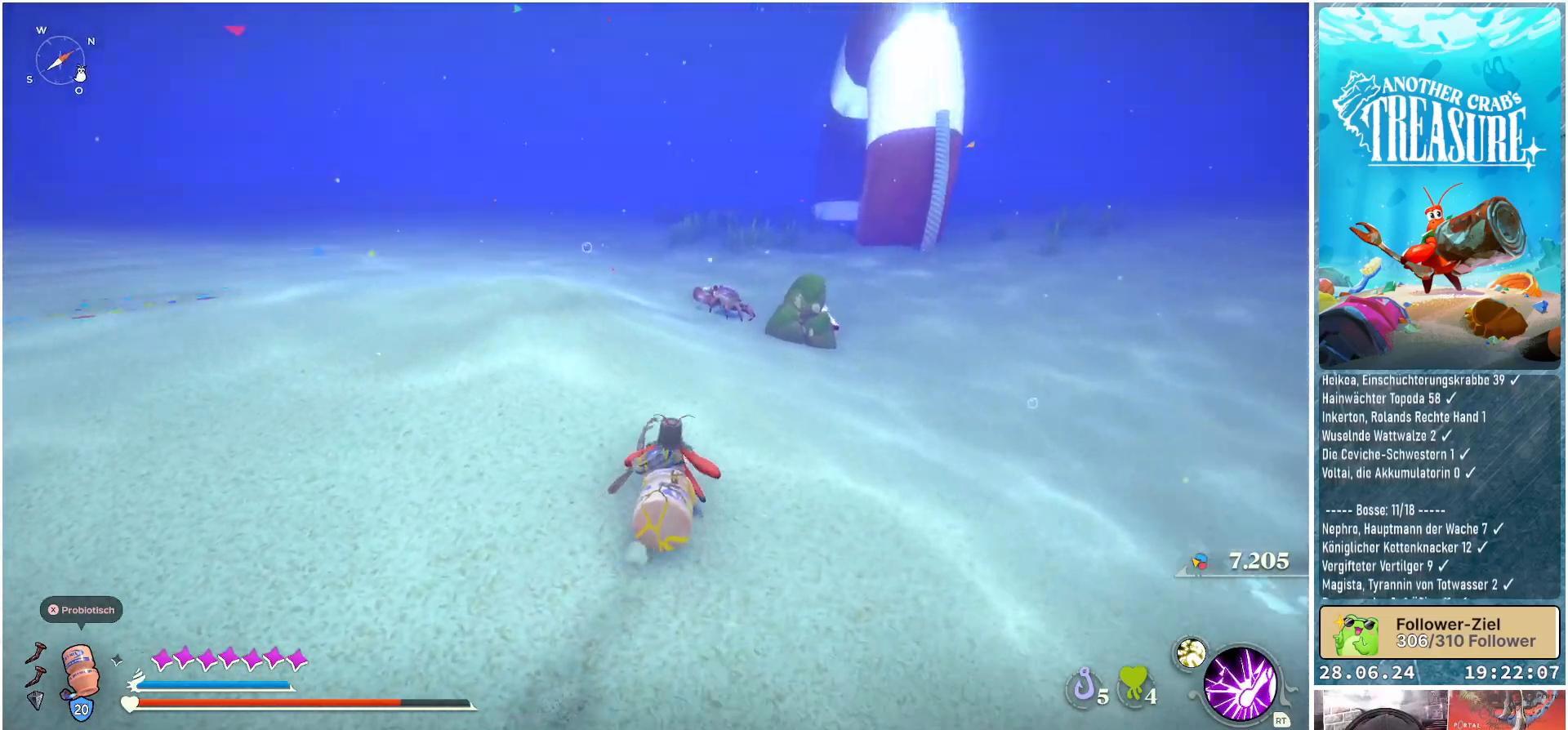
{"buttons": ["R3"], "left_stick": "up", "right_stick": "center", "events": [[100, "right_stick", "center"], [433, "R3", "down"]]}
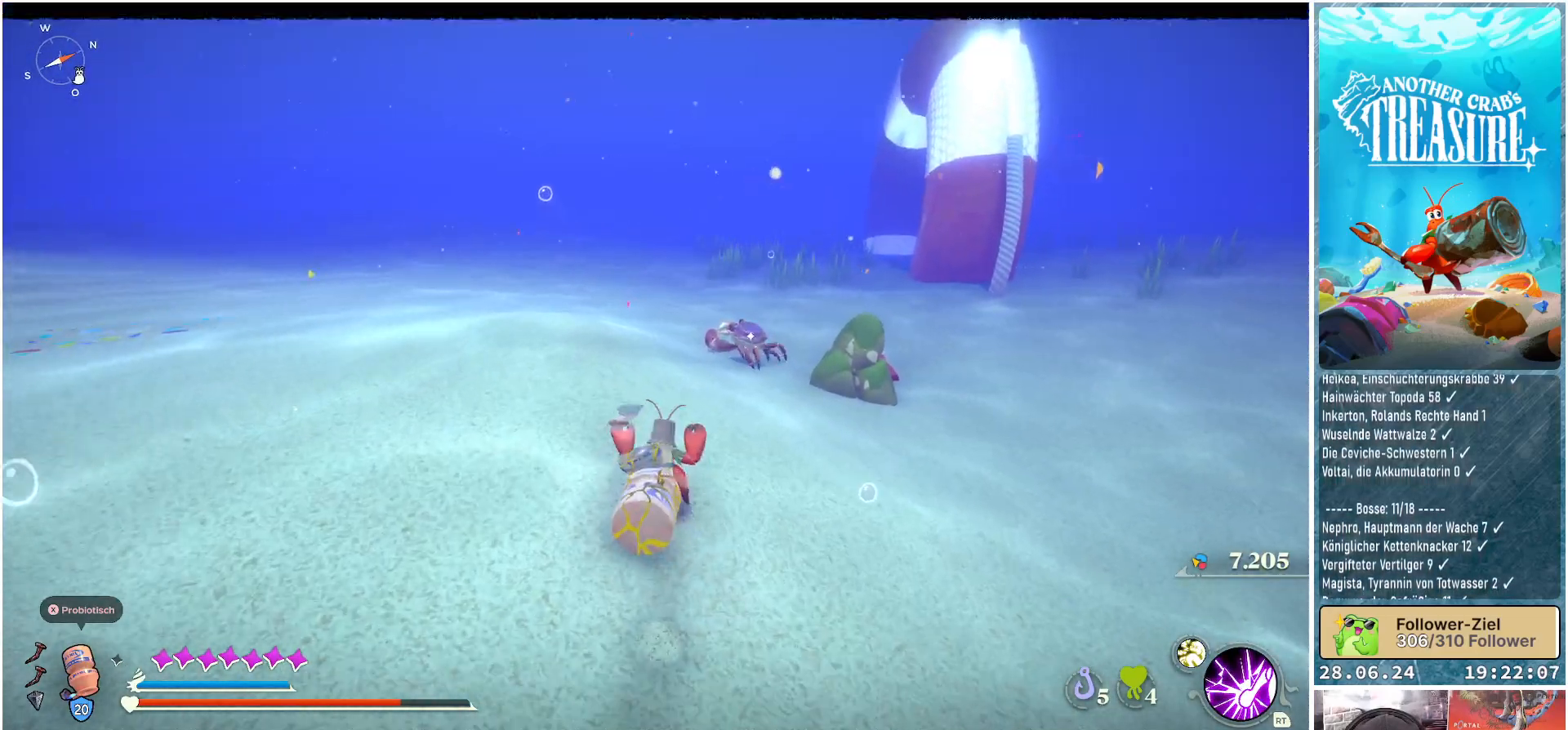
{"buttons": ["R1"], "left_stick": "up", "right_stick": "center", "events": [[33, "R3", "up"], [467, "R1", "down"]]}
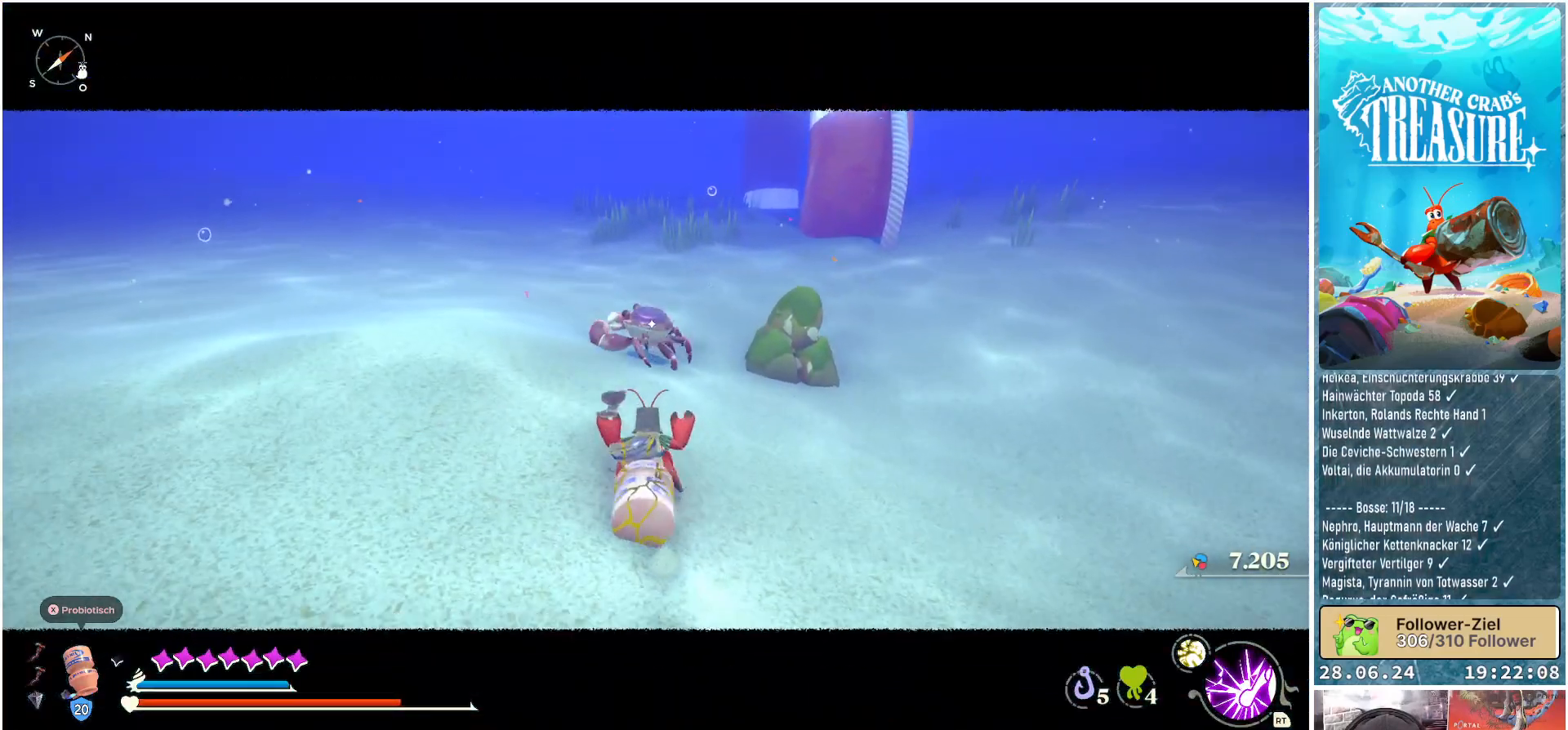
{"buttons": ["R1"], "left_stick": "up", "right_stick": "center", "events": []}
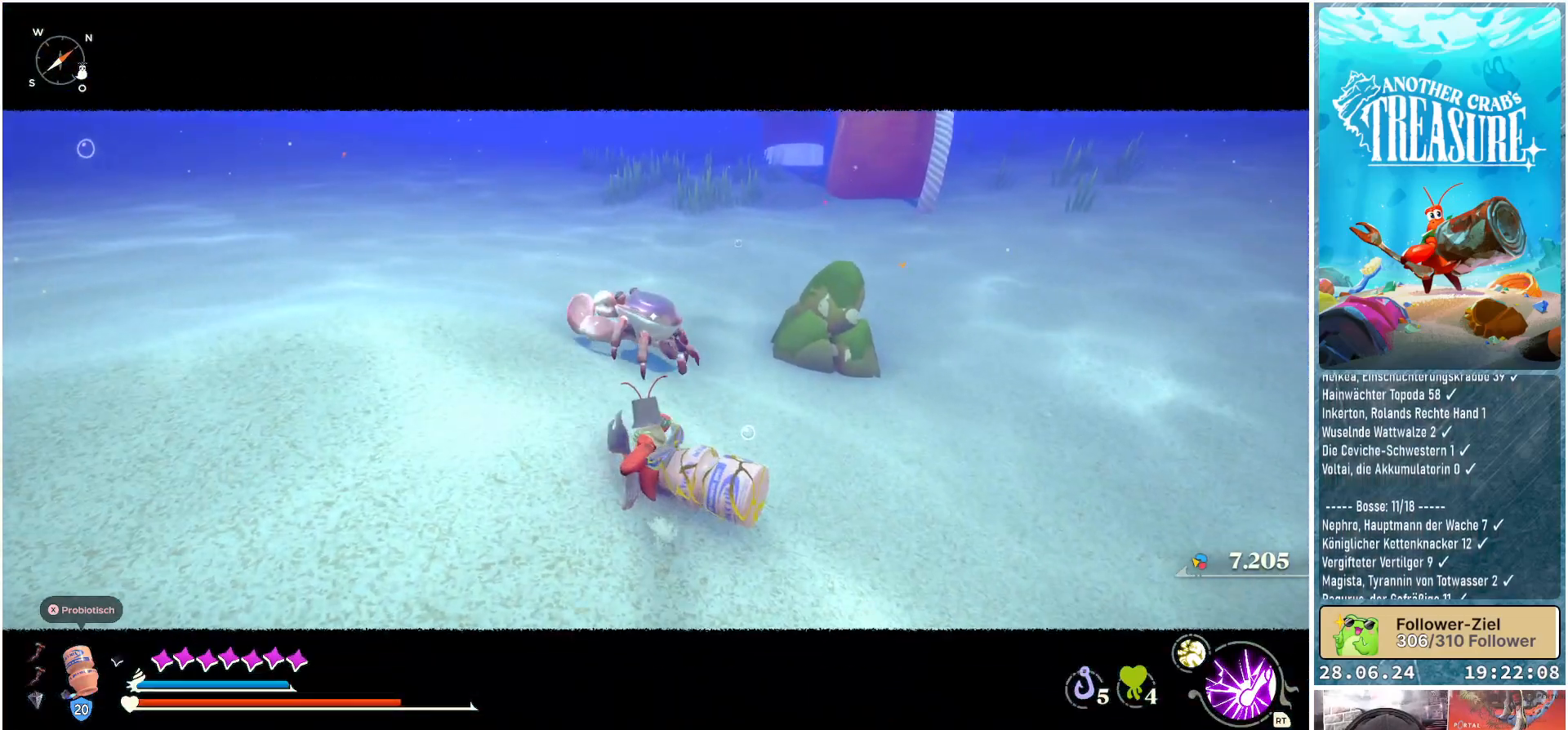
{"buttons": ["R1"], "left_stick": "up", "right_stick": "center", "events": []}
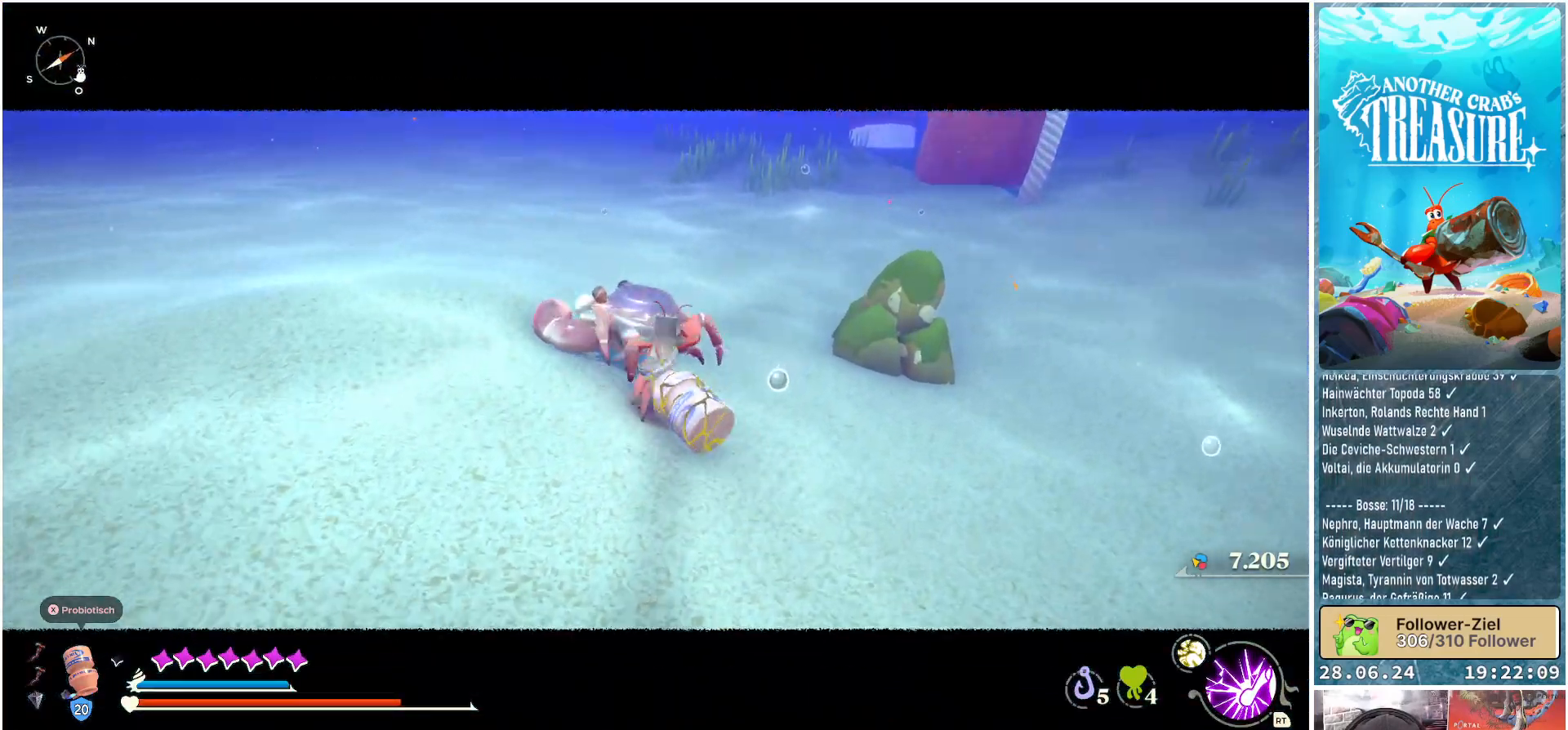
{"buttons": [], "left_stick": "center", "right_stick": "center", "events": [[233, "R1", "up"], [500, "left_stick", "center"]]}
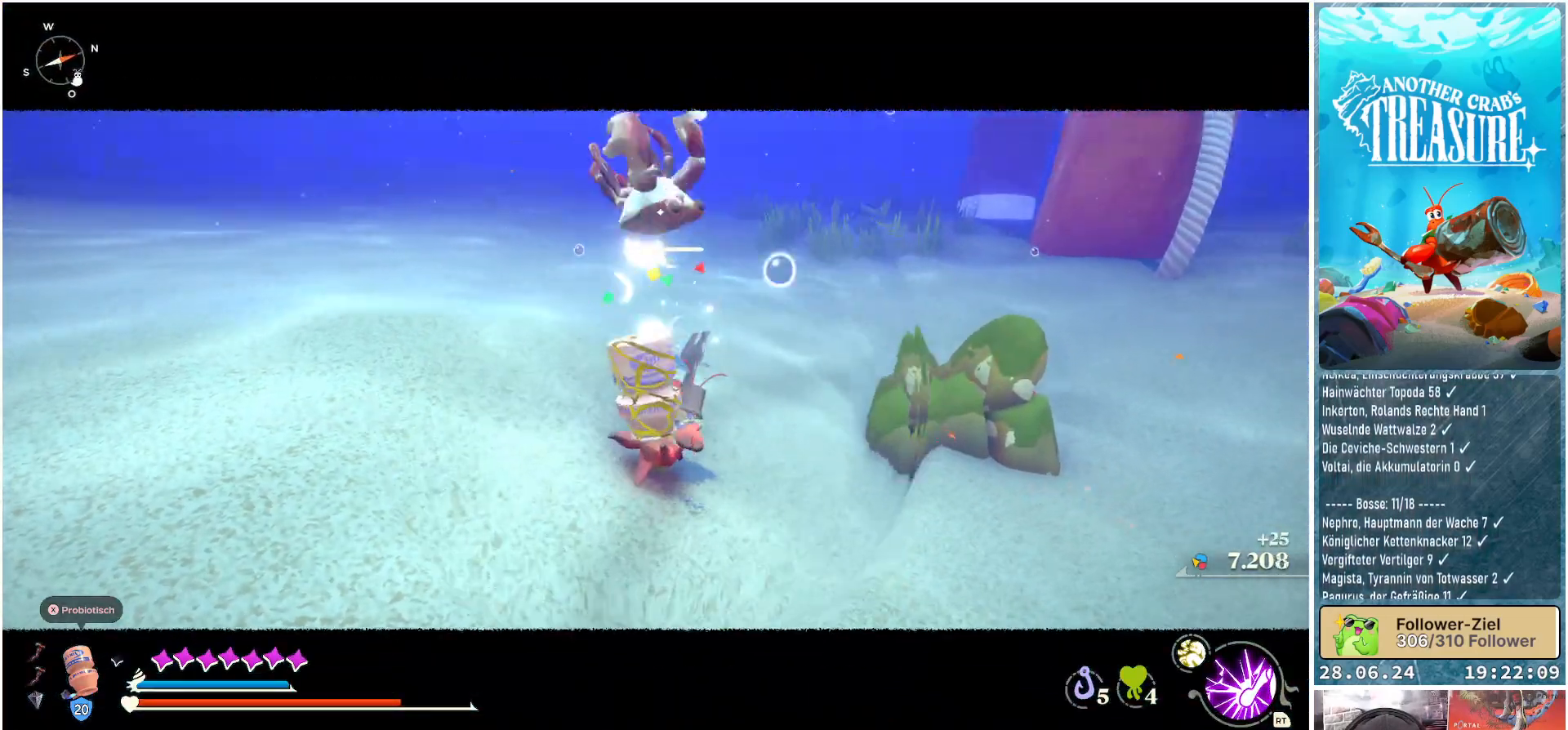
{"buttons": [], "left_stick": "up", "right_stick": "center", "events": [[317, "left_stick", "up"]]}
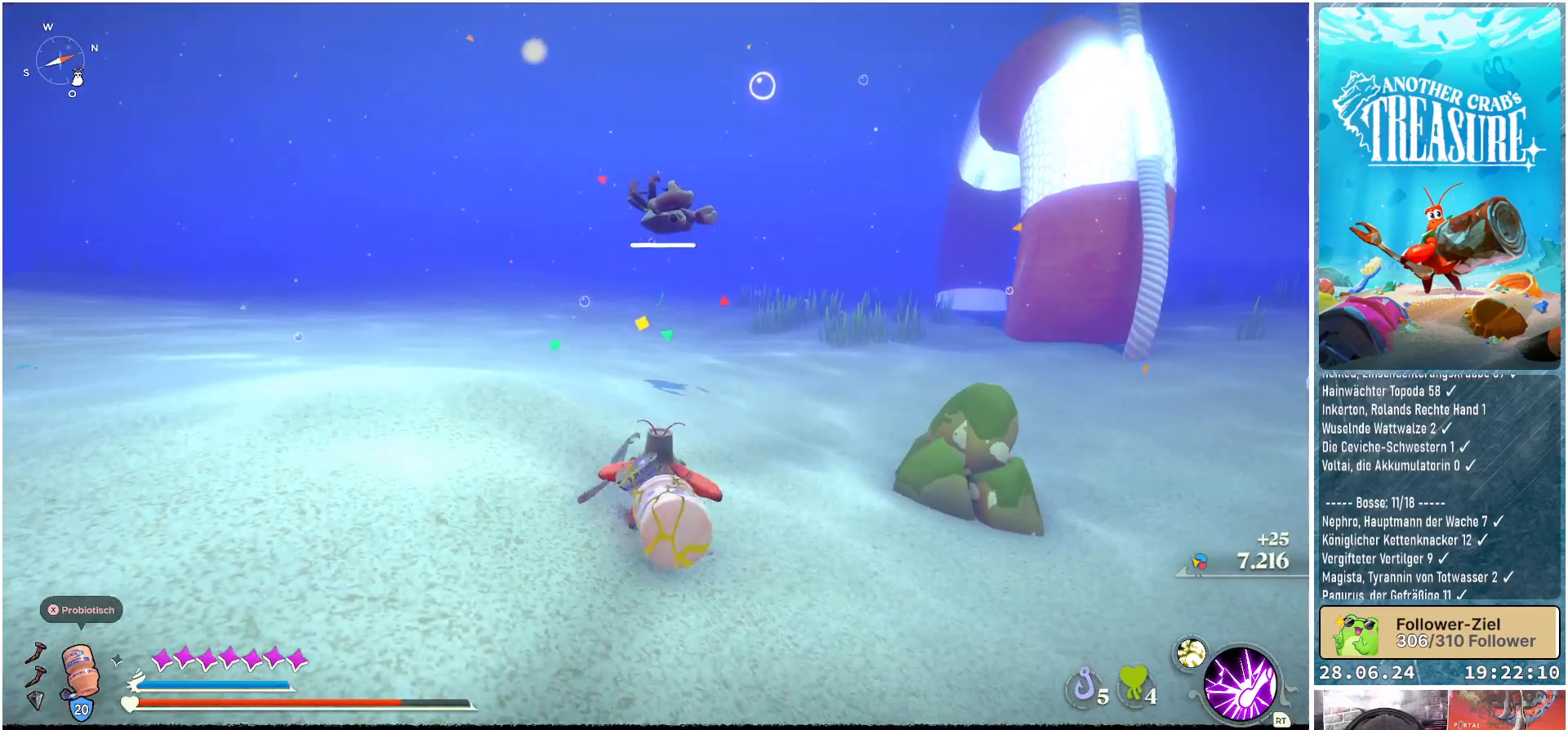
{"buttons": [], "left_stick": "up-left", "right_stick": "right", "events": [[200, "left_stick", "up-left"], [283, "right_stick", "right"]]}
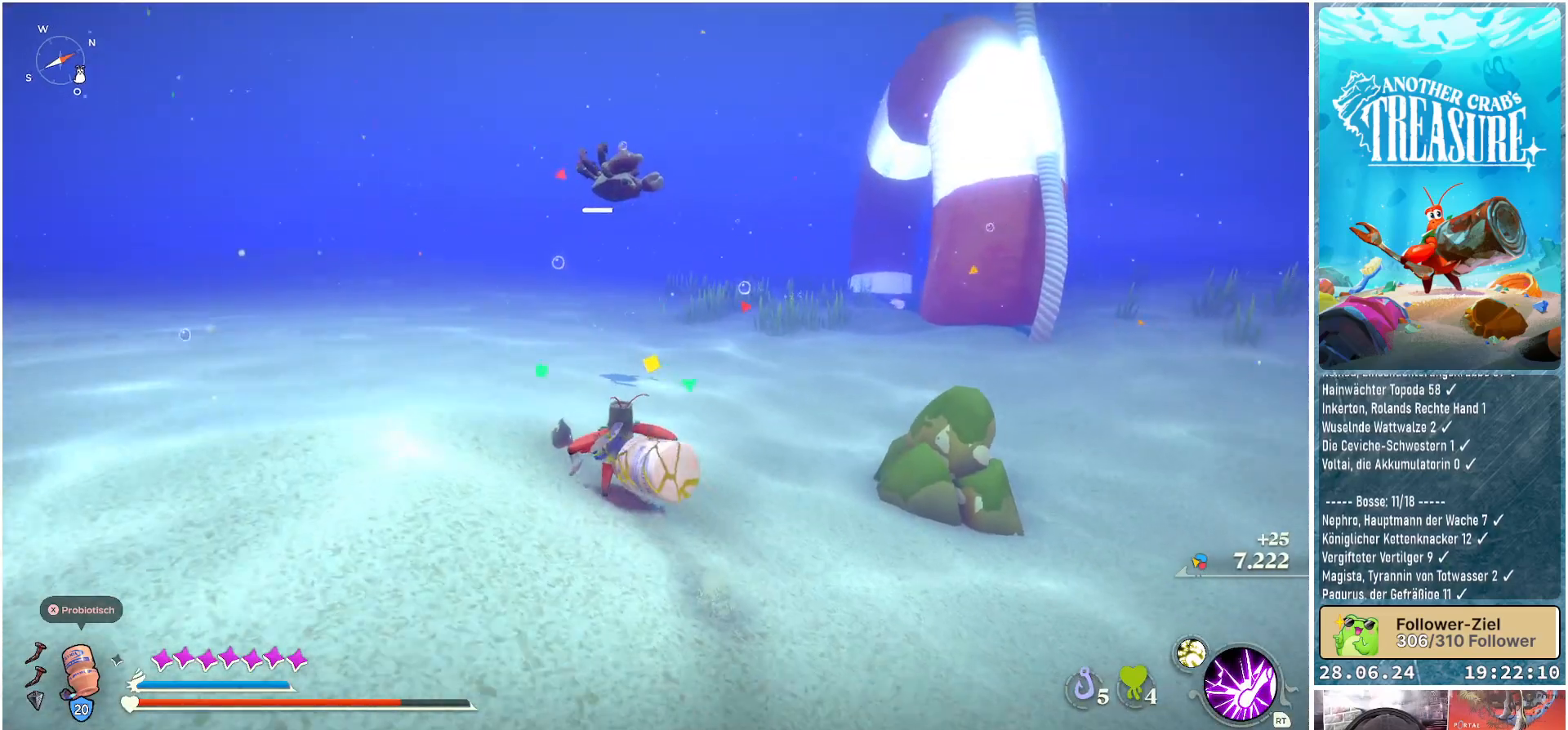
{"buttons": [], "left_stick": "up-left", "right_stick": "right", "events": []}
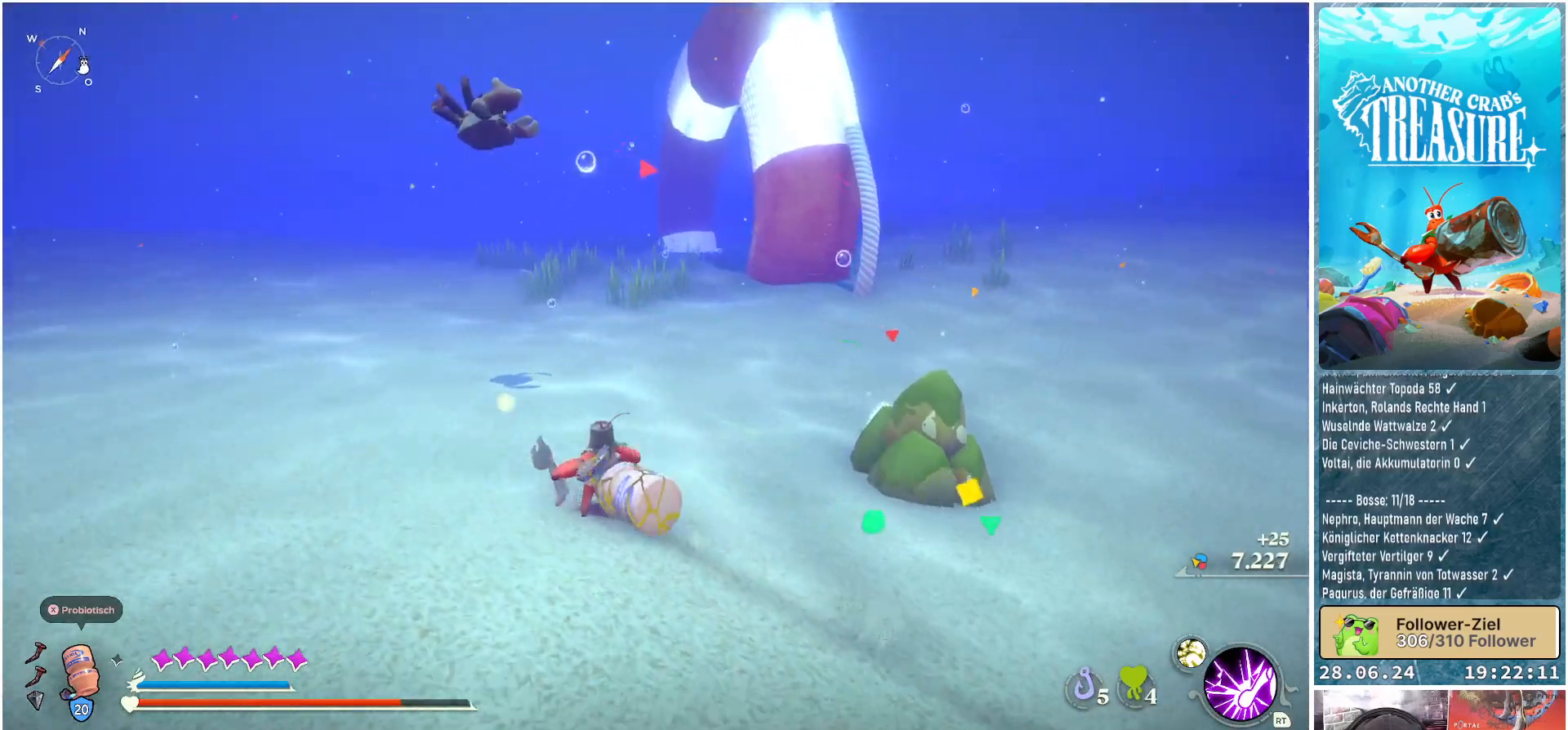
{"buttons": [], "left_stick": "up-left", "right_stick": "right", "events": []}
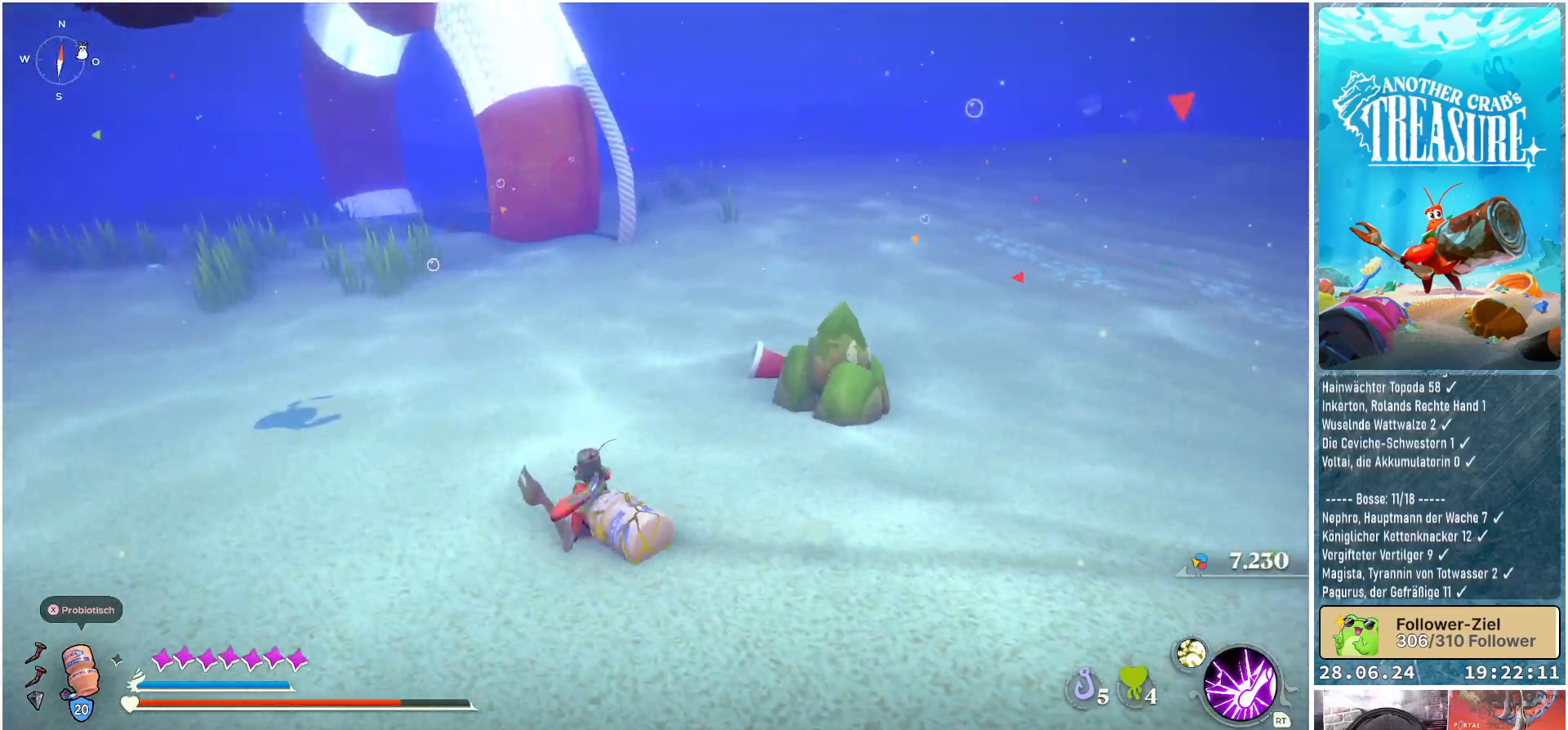
{"buttons": [], "left_stick": "up-left", "right_stick": "left", "events": [[100, "right_stick", "center"], [200, "right_stick", "left"]]}
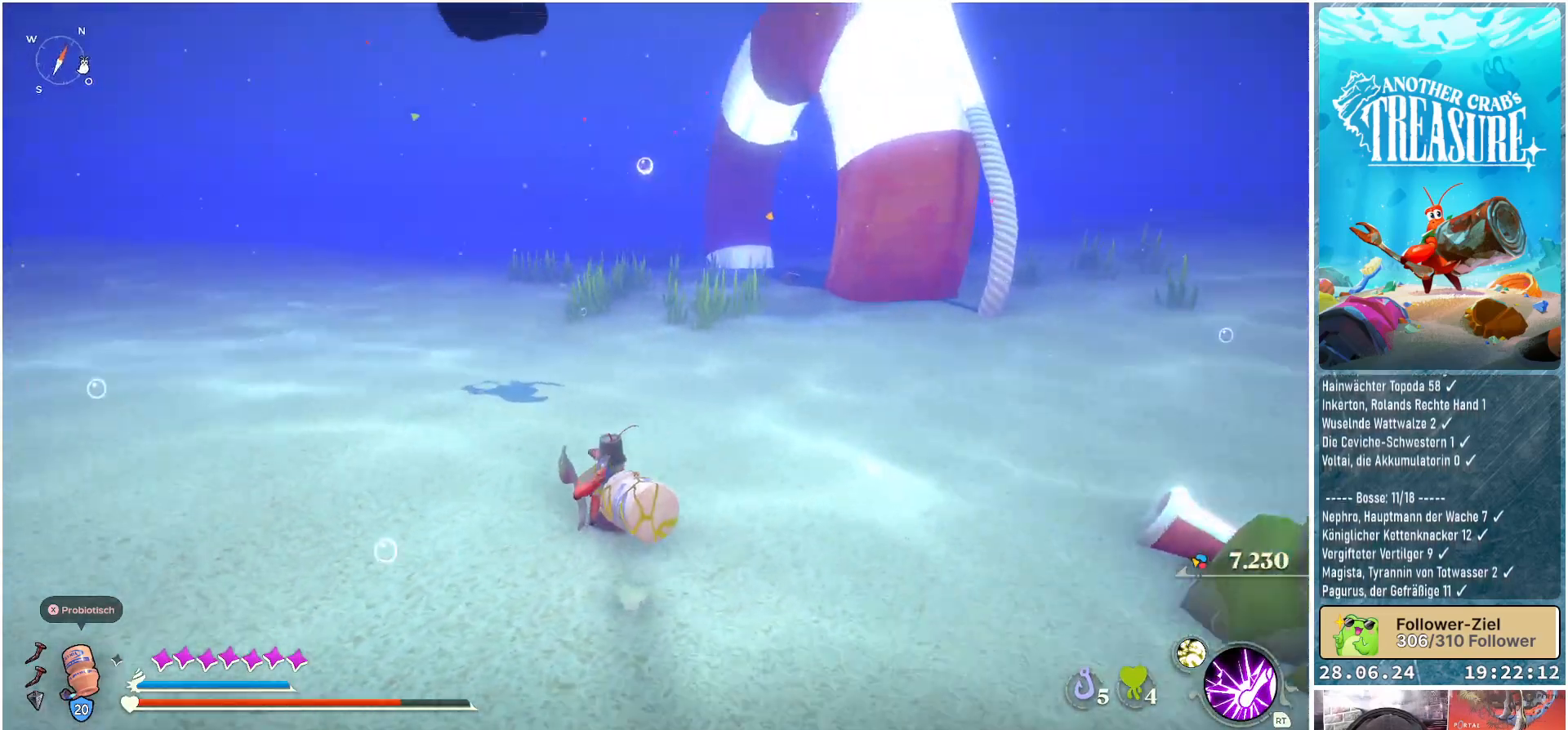
{"buttons": [], "left_stick": "up", "right_stick": "center", "events": [[150, "left_stick", "up"], [467, "right_stick", "center"]]}
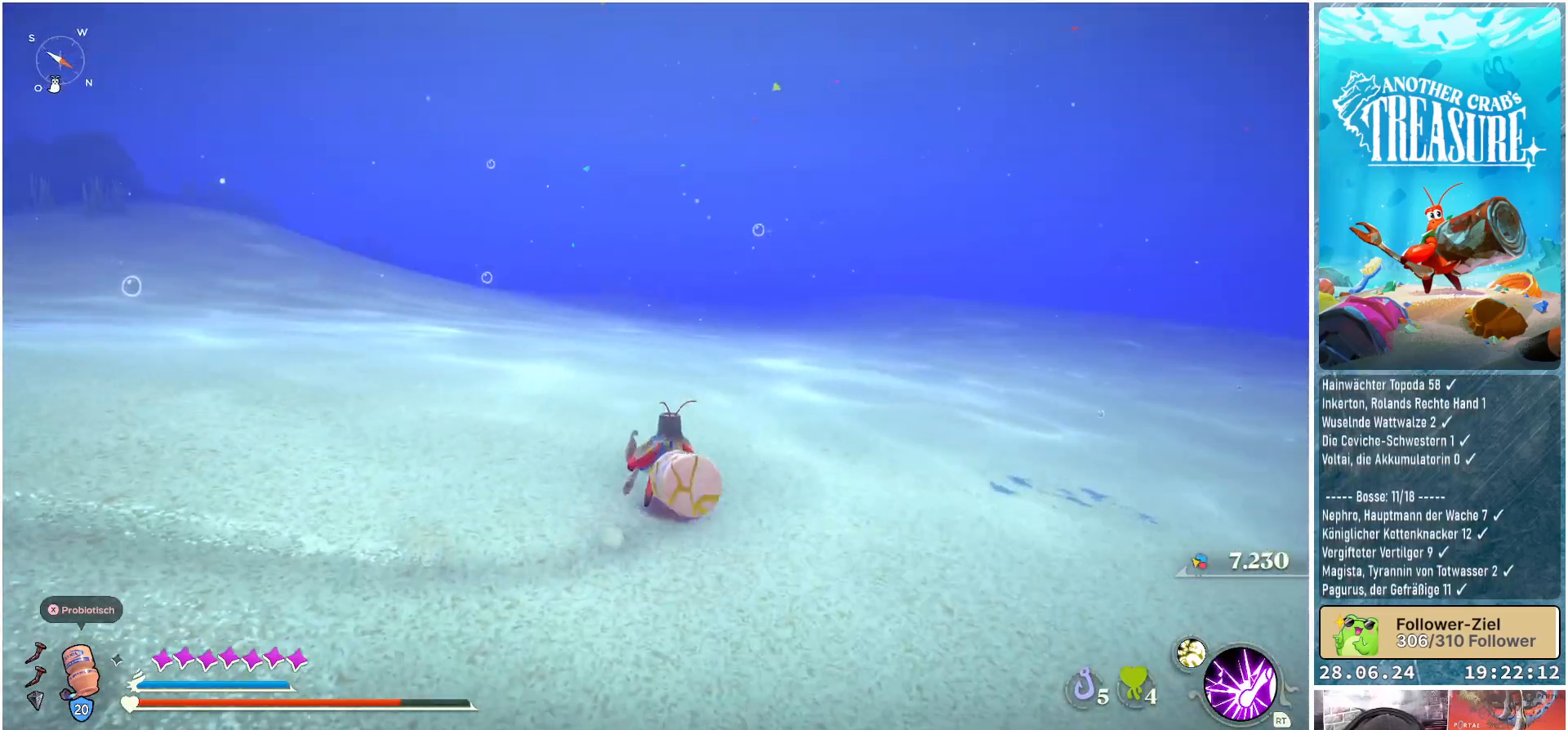
{"buttons": [], "left_stick": "up", "right_stick": "center", "events": []}
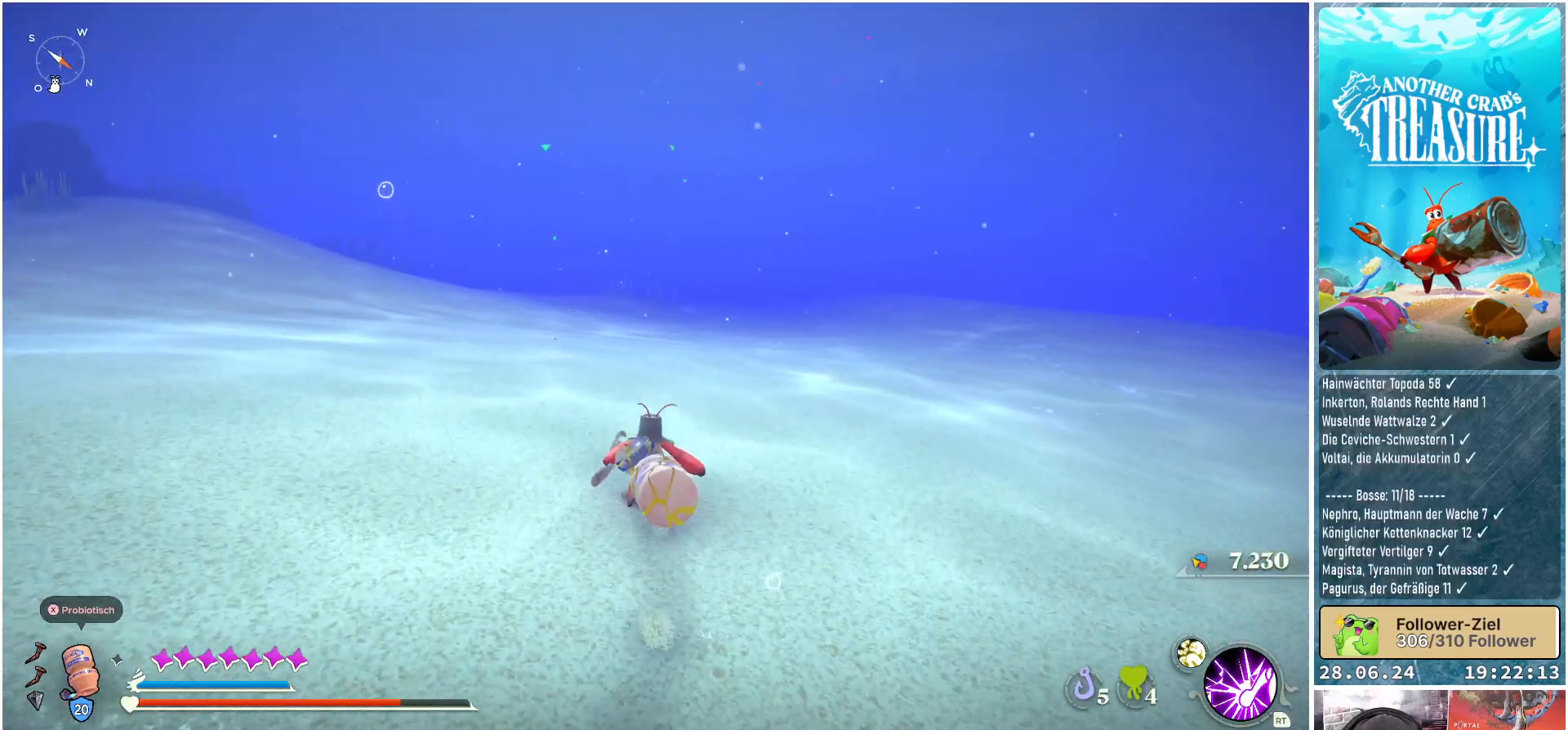
{"buttons": [], "left_stick": "center", "right_stick": "center", "events": [[267, "left_stick", "center"]]}
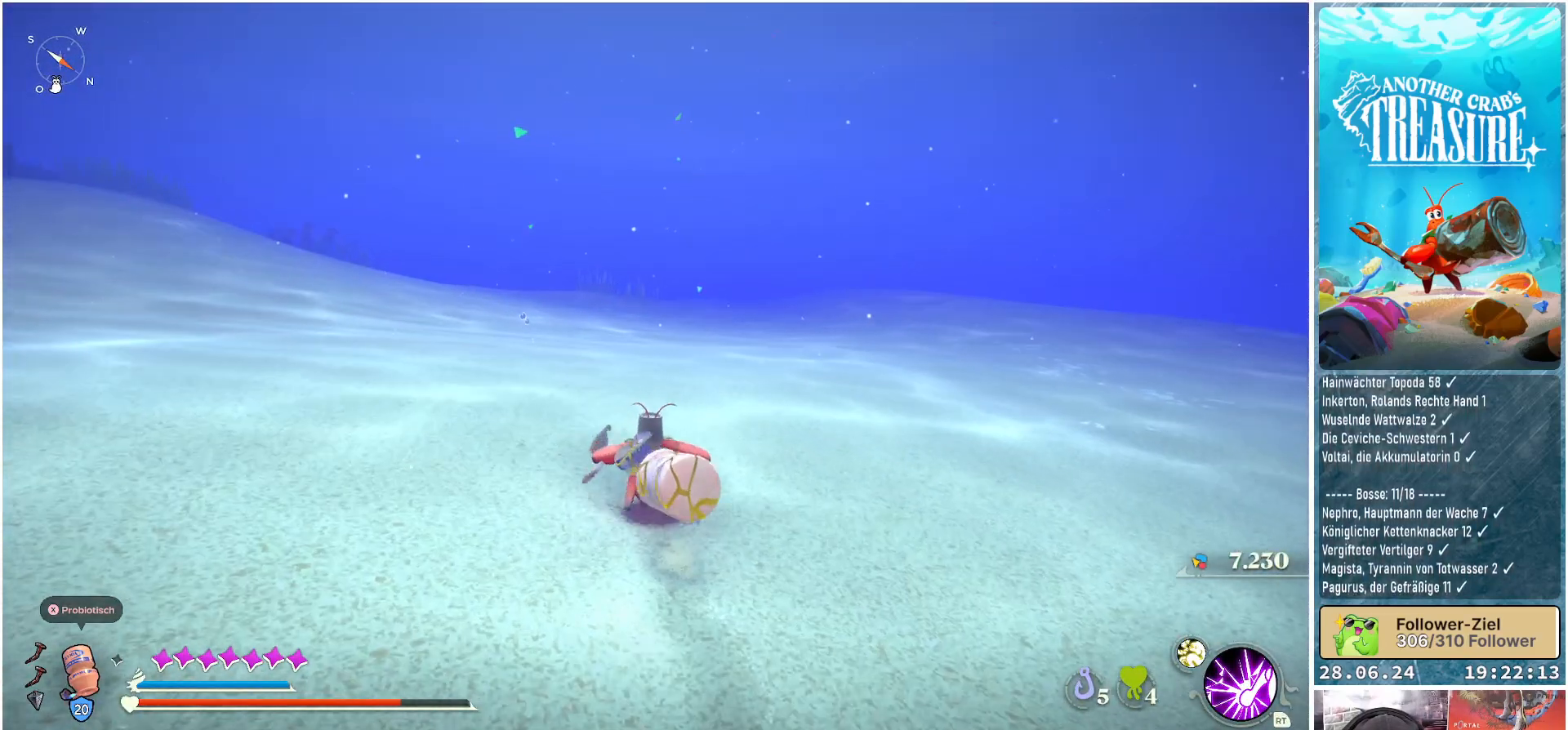
{"buttons": [], "left_stick": "center", "right_stick": "center", "events": [[150, "SELECT", "down"], [250, "SELECT", "up"]]}
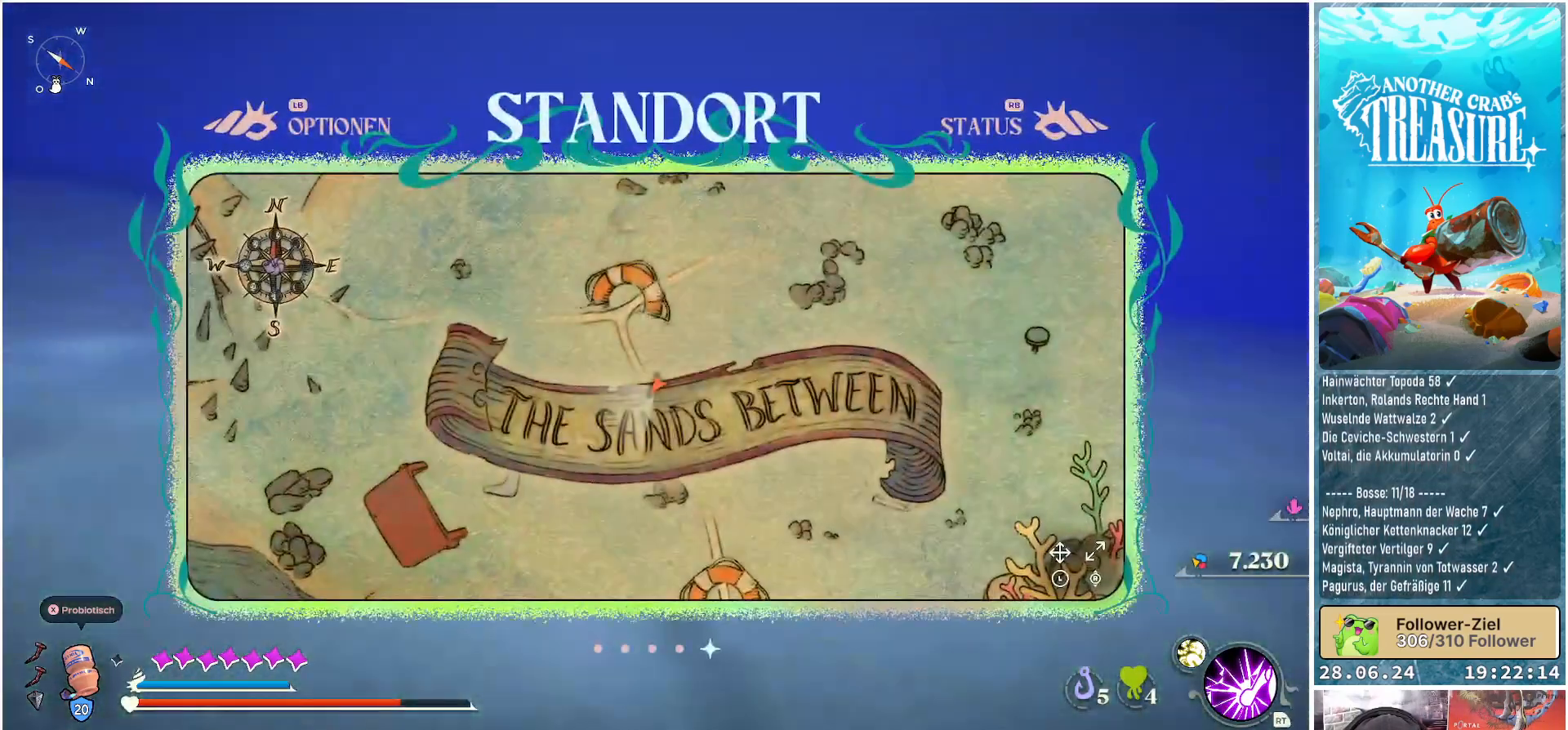
{"buttons": [], "left_stick": "down", "right_stick": "down", "events": [[333, "left_stick", "down"], [467, "right_stick", "down"]]}
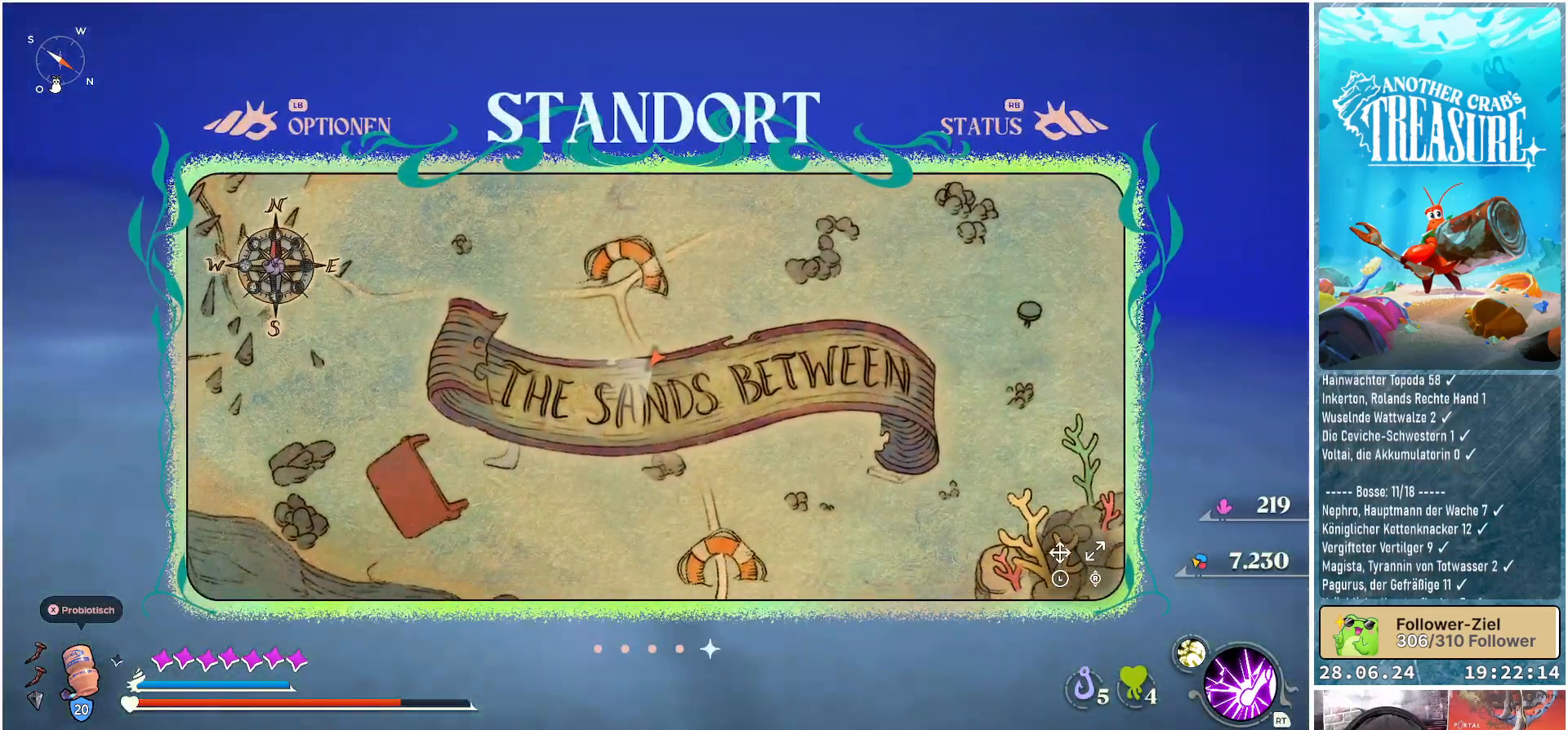
{"buttons": [], "left_stick": "down", "right_stick": "center", "events": [[400, "right_stick", "center"]]}
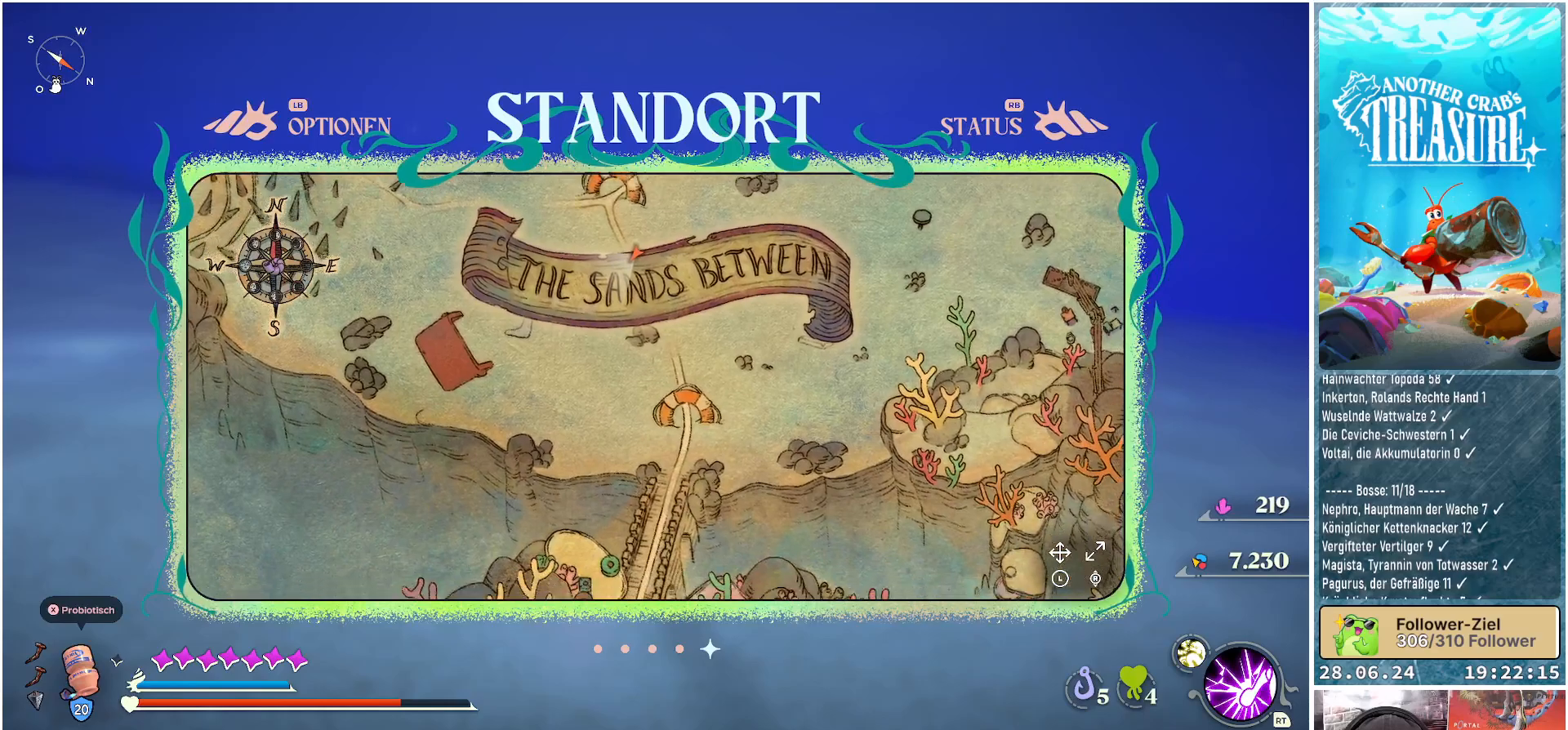
{"buttons": [], "left_stick": "right", "right_stick": "down", "events": [[33, "left_stick", "down-right"], [217, "left_stick", "right"], [483, "right_stick", "down"]]}
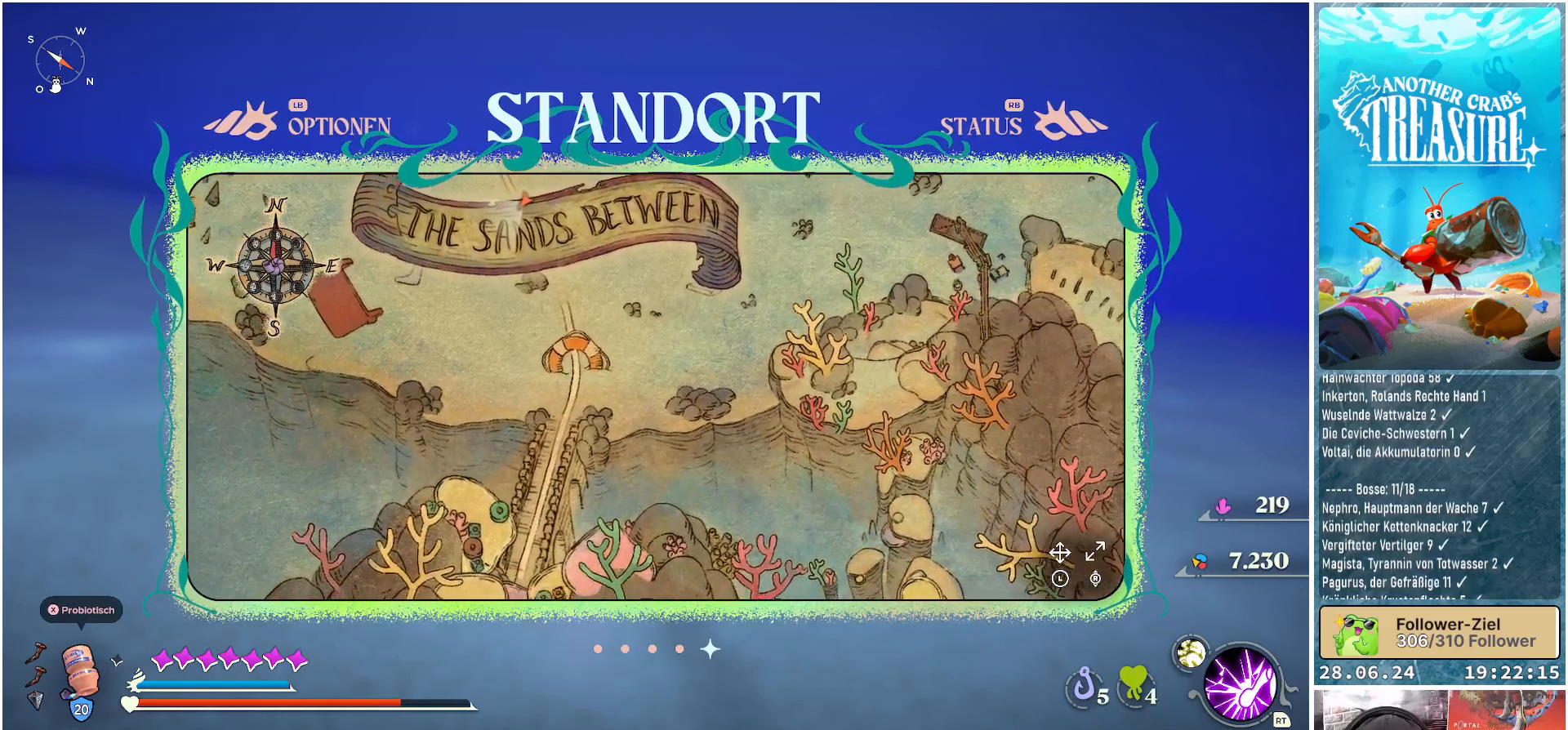
{"buttons": [], "left_stick": "down-right", "right_stick": "center", "events": [[200, "left_stick", "down-right"], [317, "right_stick", "center"]]}
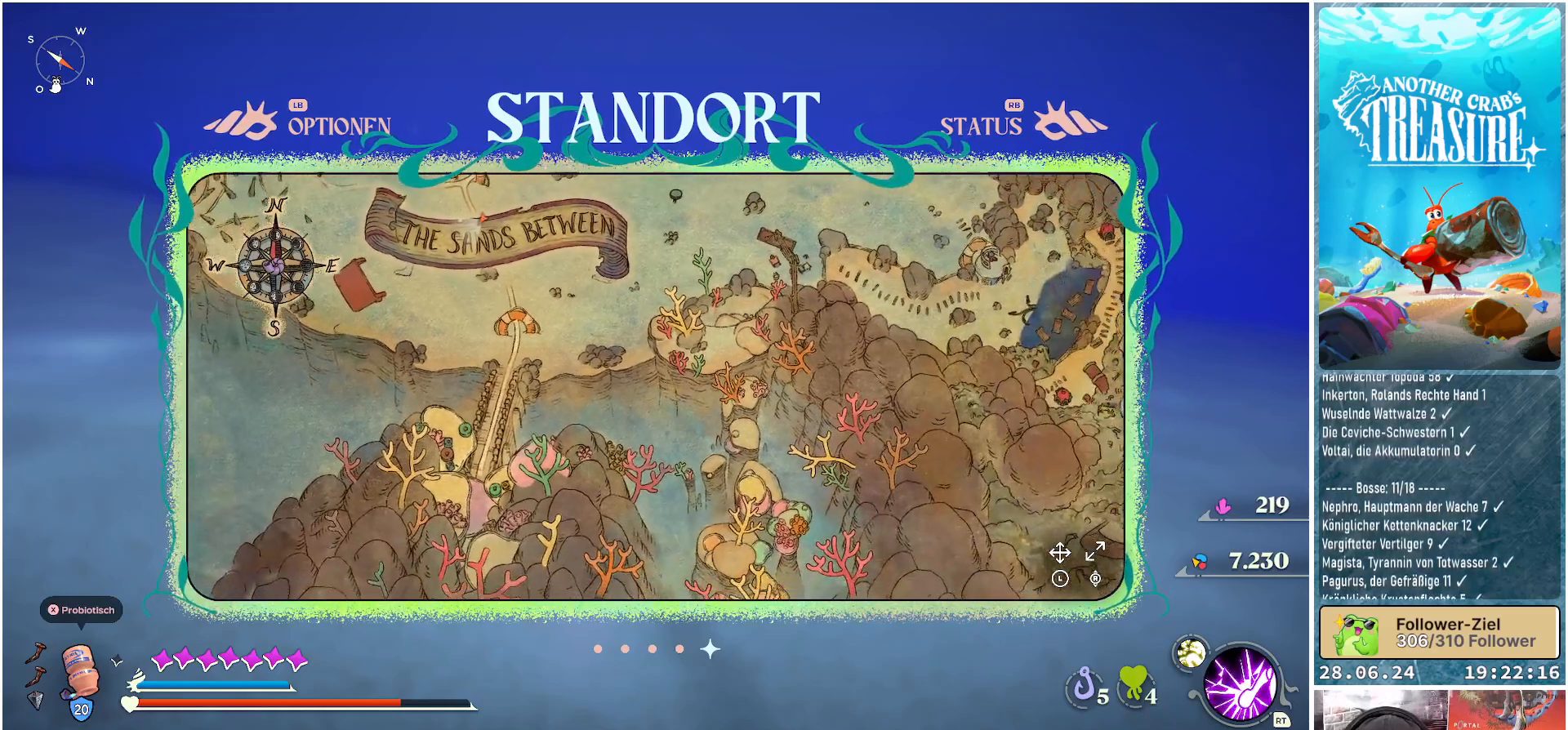
{"buttons": [], "left_stick": "center", "right_stick": "center", "events": [[83, "left_stick", "center"]]}
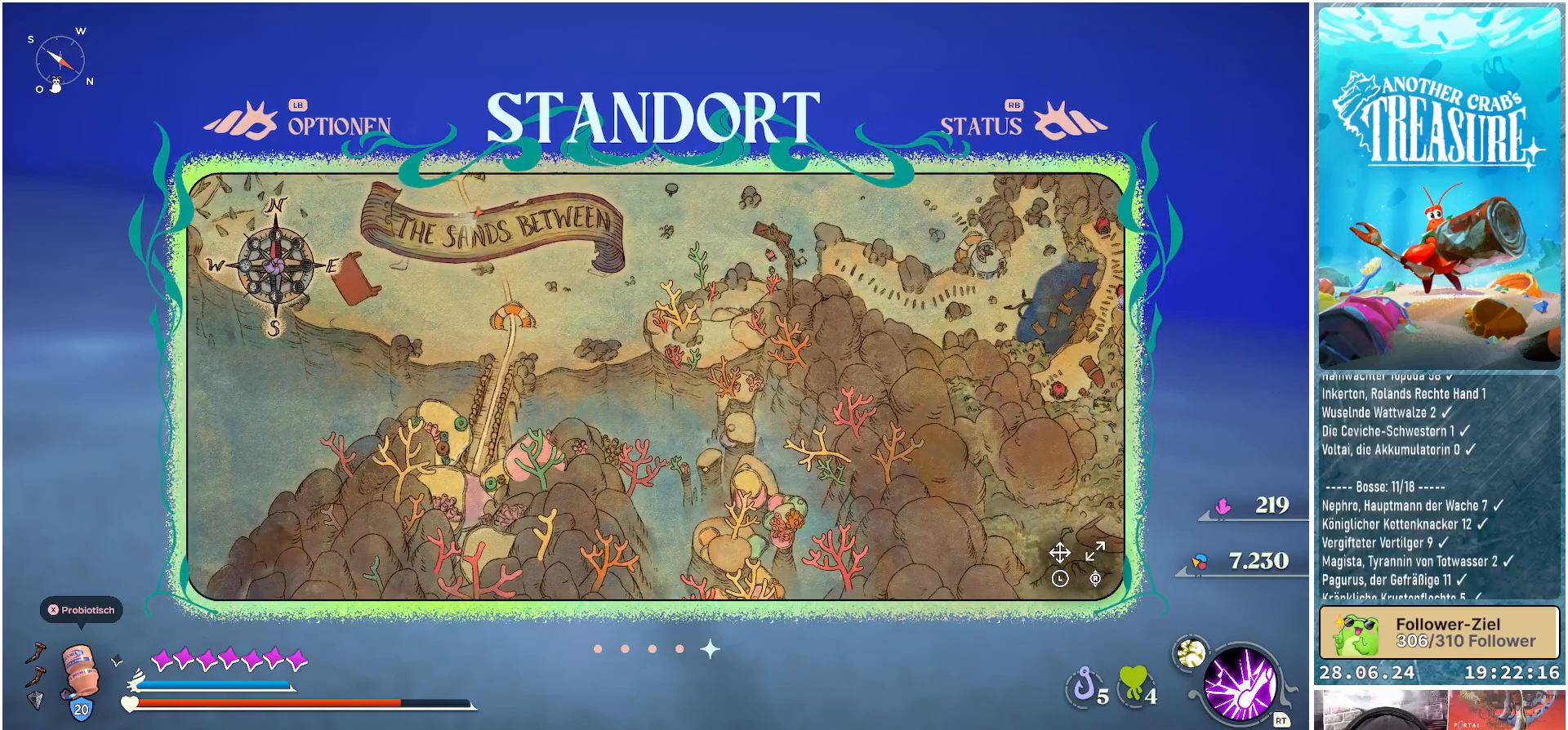
{"buttons": [], "left_stick": "down-right", "right_stick": "center", "events": [[167, "left_stick", "down-right"]]}
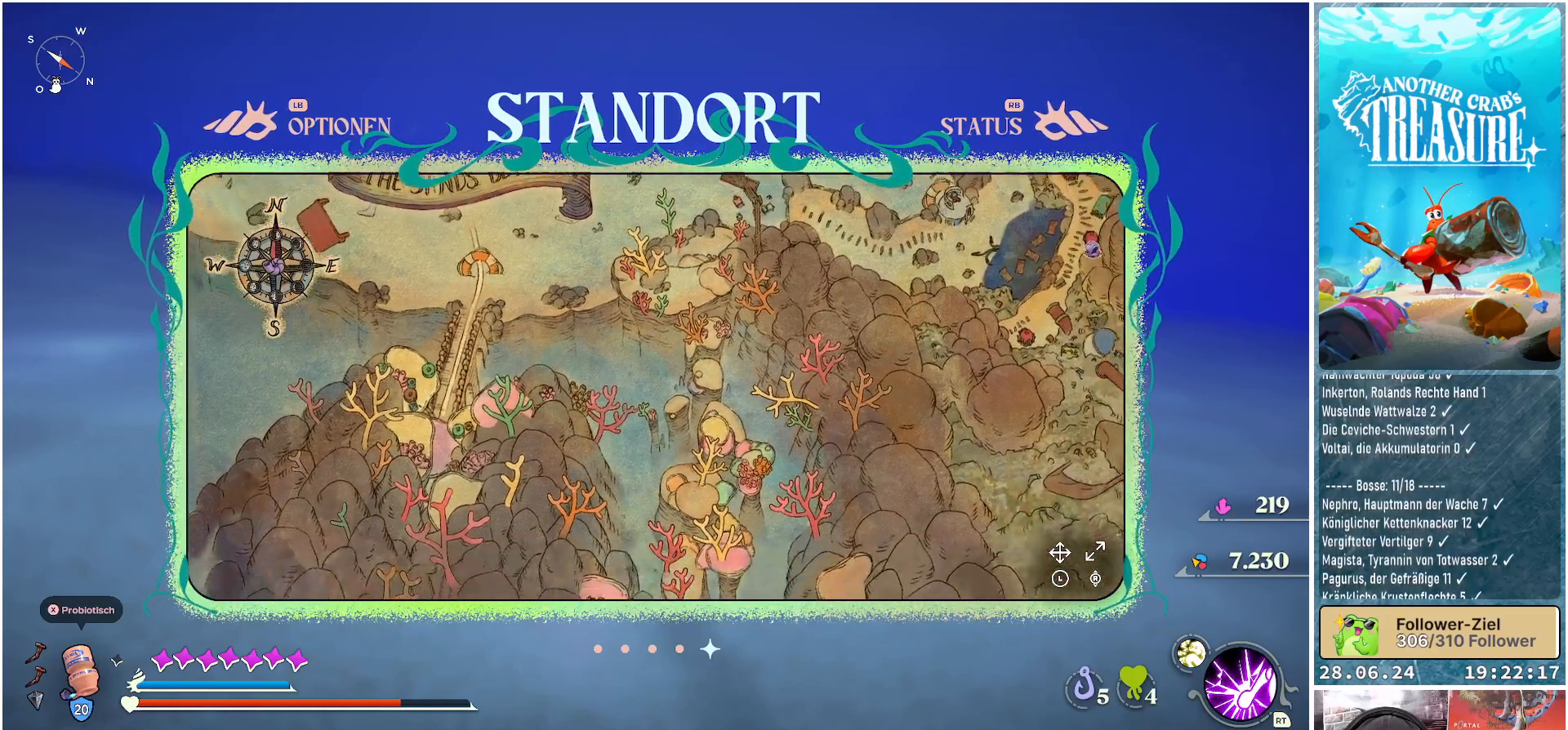
{"buttons": [], "left_stick": "center", "right_stick": "center", "events": [[117, "left_stick", "down"], [250, "left_stick", "center"]]}
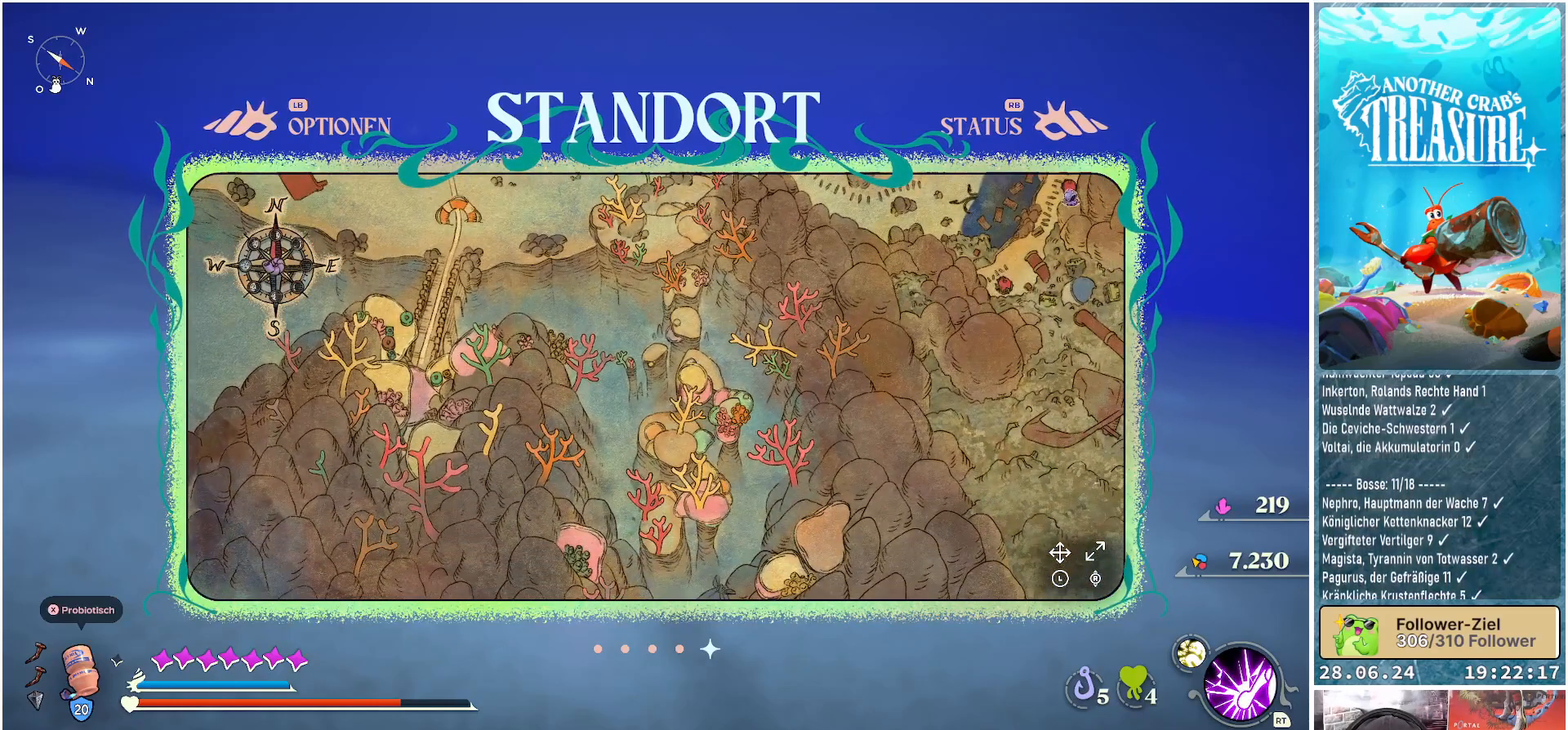
{"buttons": [], "left_stick": "center", "right_stick": "center", "events": []}
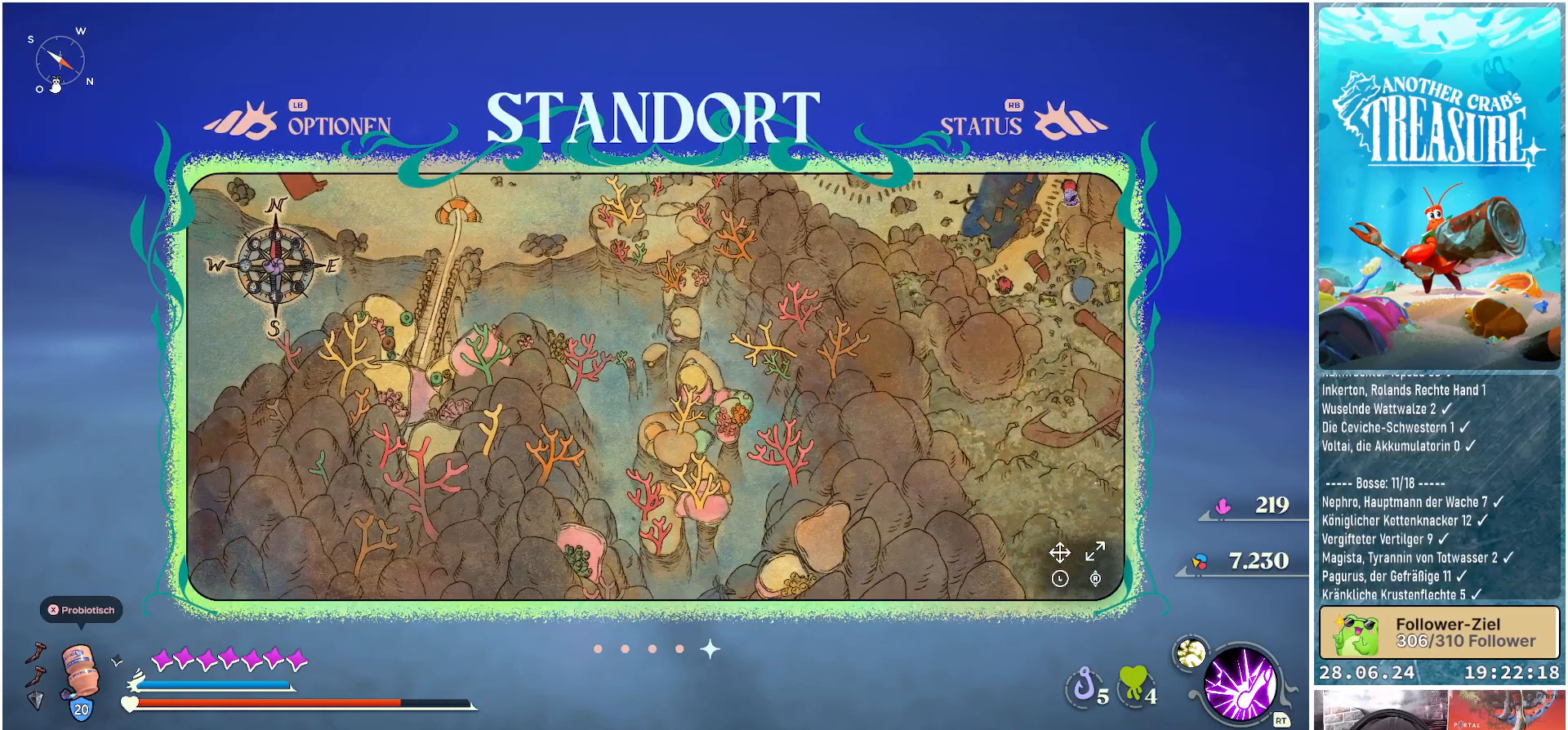
{"buttons": [], "left_stick": "center", "right_stick": "center", "events": []}
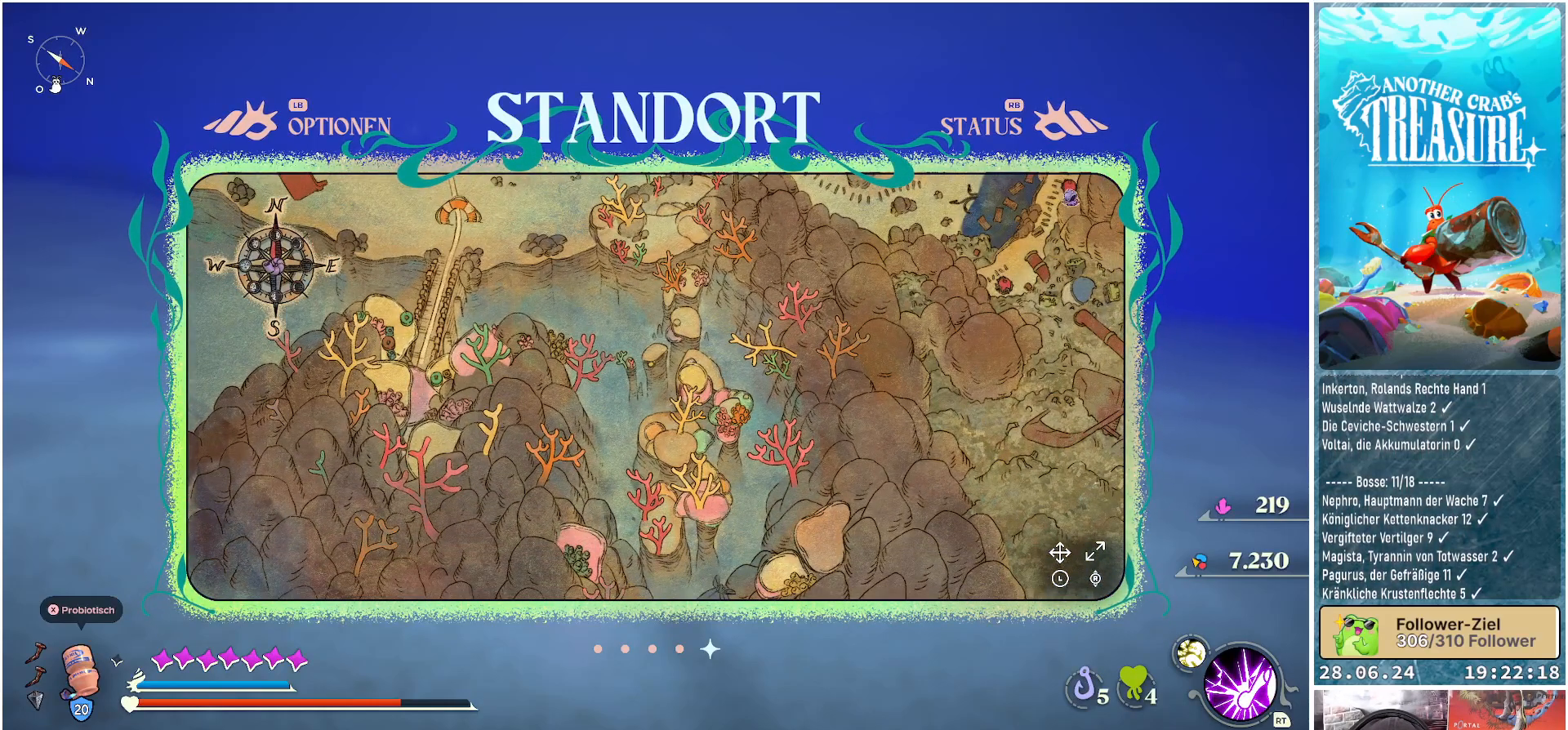
{"buttons": [], "left_stick": "center", "right_stick": "center", "events": []}
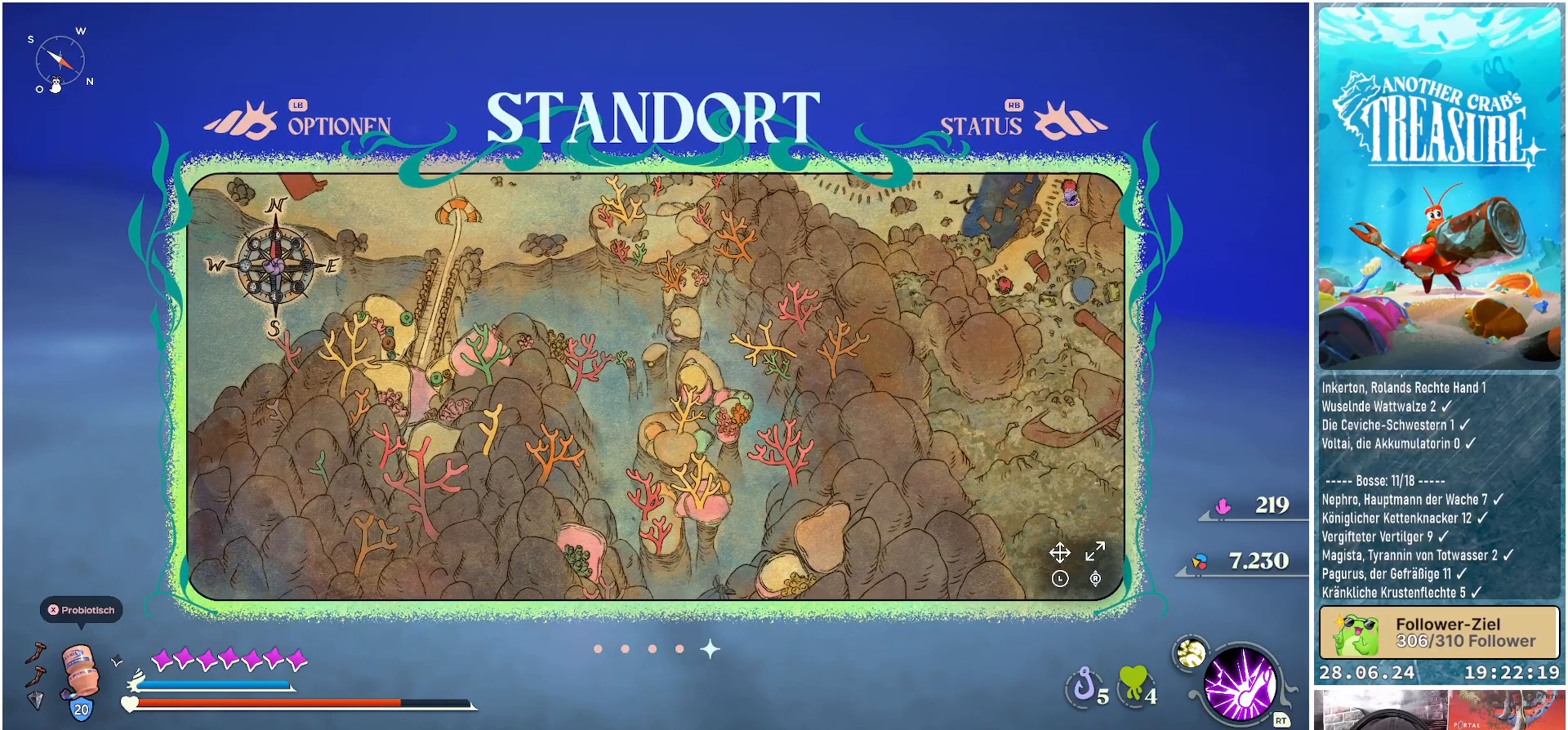
{"buttons": [], "left_stick": "up-left", "right_stick": "center", "events": [[17, "left_stick", "up"], [333, "left_stick", "up-left"]]}
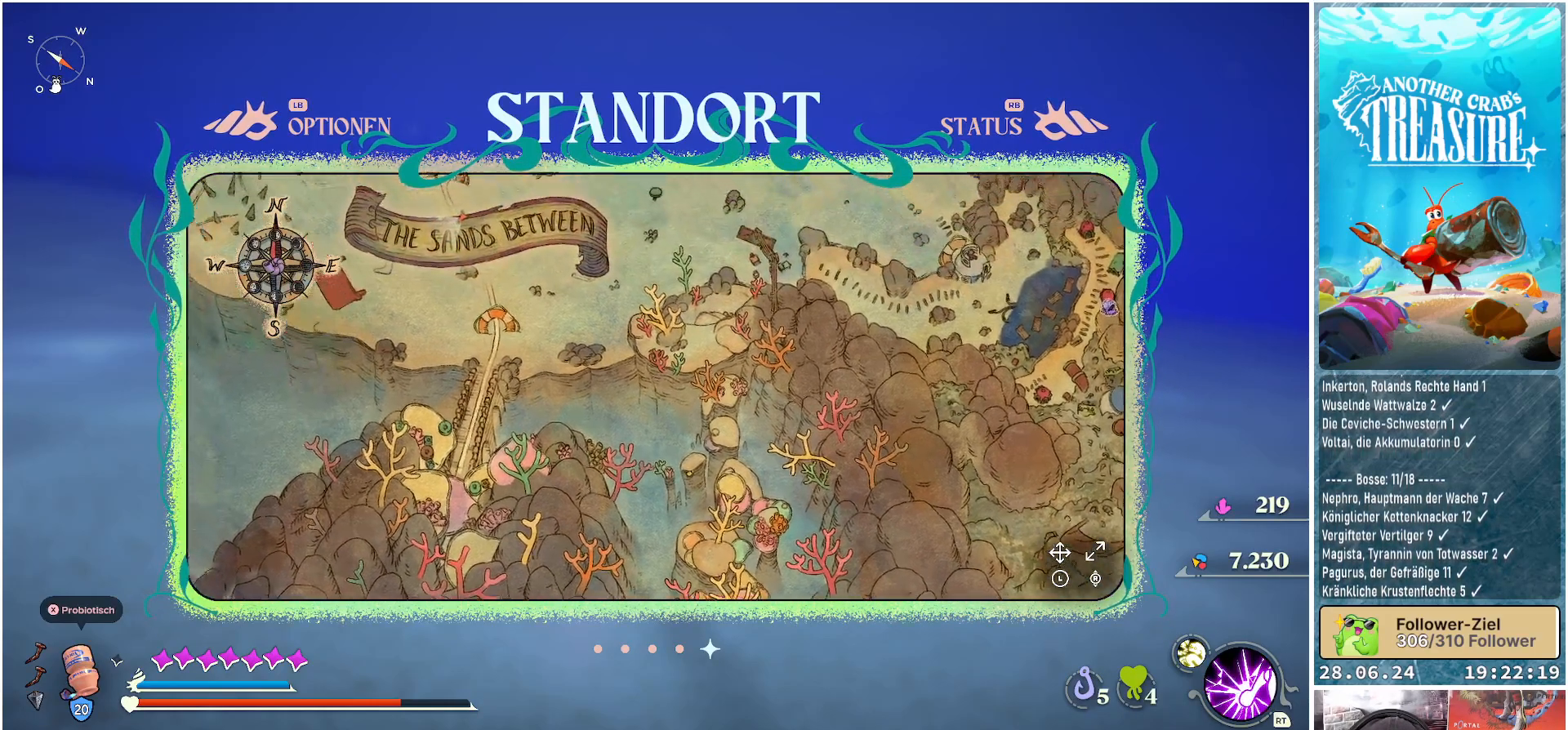
{"buttons": [], "left_stick": "up-left", "right_stick": "center", "events": []}